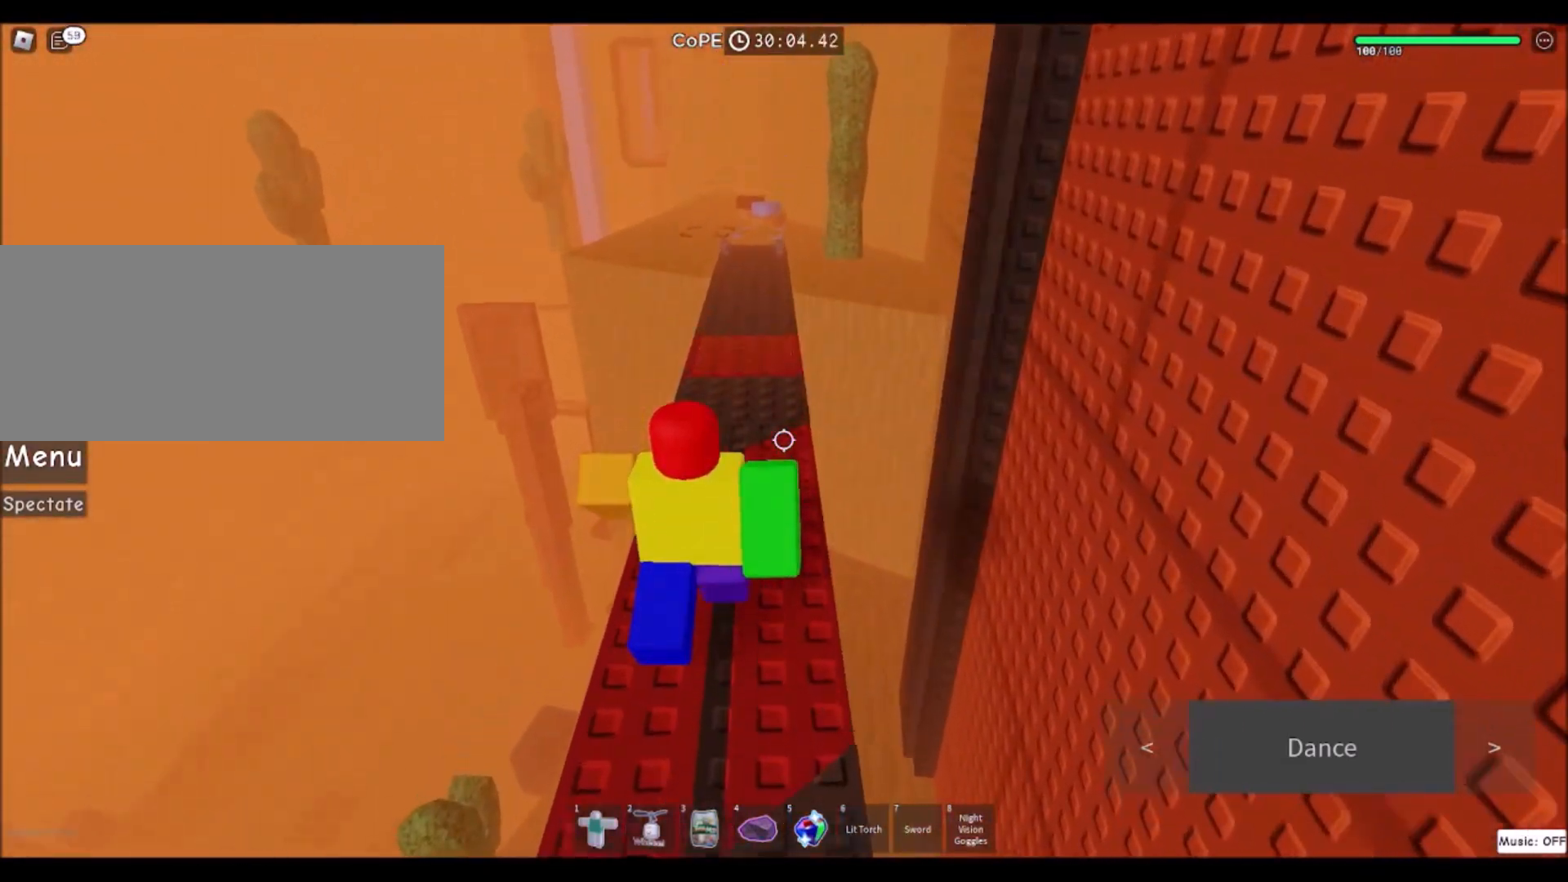
Gameplay with keyboard and mouse; each line is a JSON object with the keys and mouse buttons held at the frame after it. "events" lists presses ("down") and releases ("up") of "a", "ctrl", "d", "e", "f", "q", "r", "s", "shift", "space", "tab", "w", "mouse_left", "mouse_wheel", "mouse_right", "mouse_mb4" and "mouse_mb5" between this image and that frame as [ms after this image, input, new state], when the widget could be followed in between. "mouse_left", "mouse_wheel", "mouse_right", "mouse_mb4", "mouse_mb5" = the "left", "wheel", "right", "mb4", "mb5" buttons of the "mouse" list. No other keys are recorded. "wheel" means that the mouse wheel is clicked or scrolled. Mouse movement is not recorded.
{"keys": ["w"], "mouse": [], "events": []}
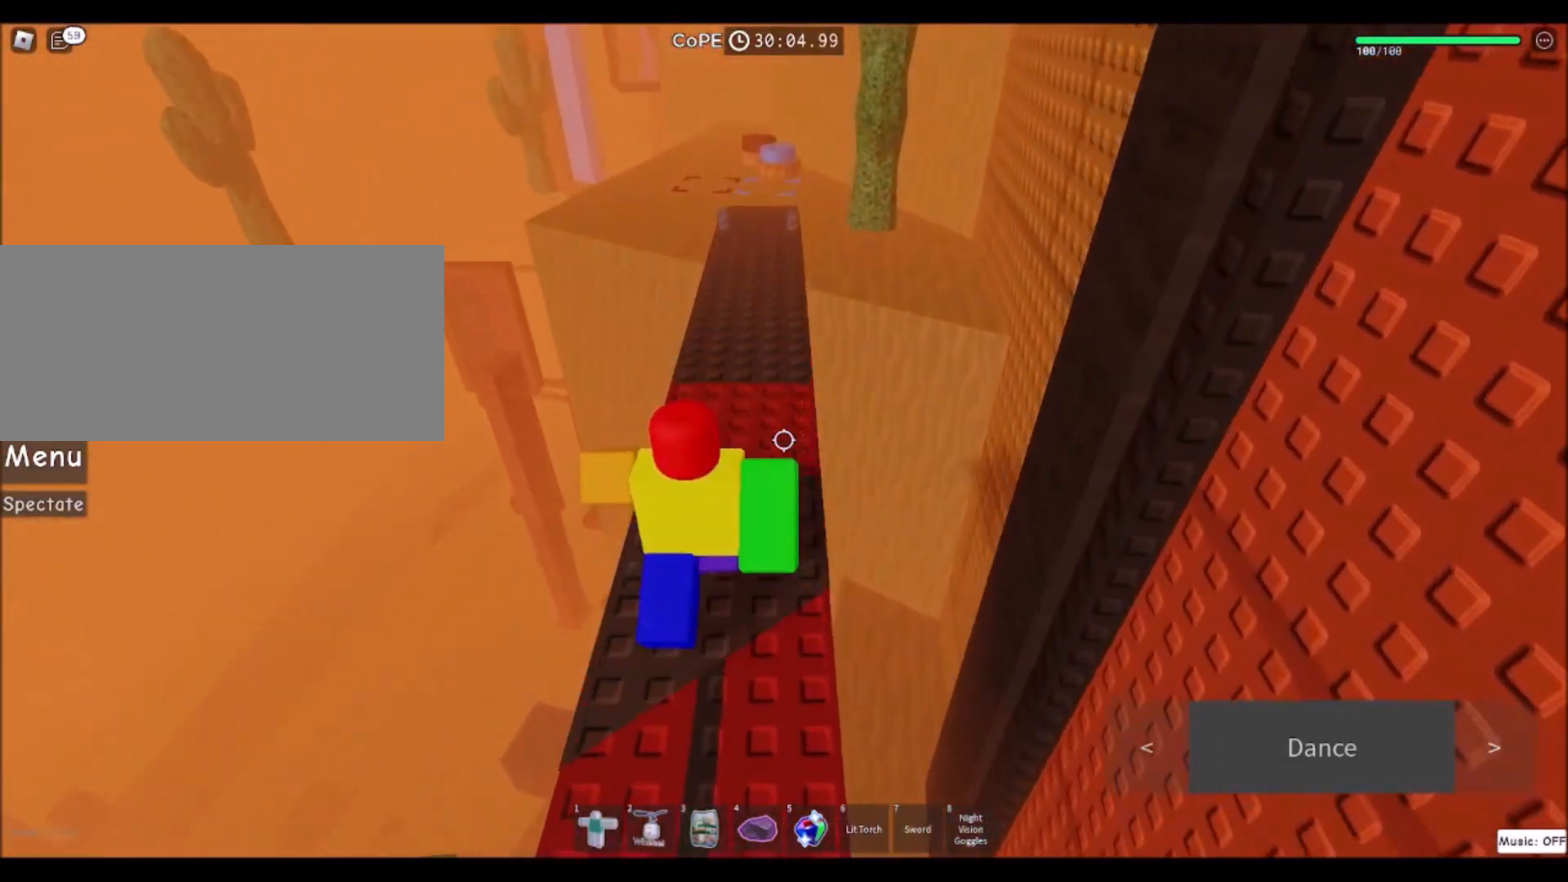
{"keys": ["w"], "mouse": [], "events": []}
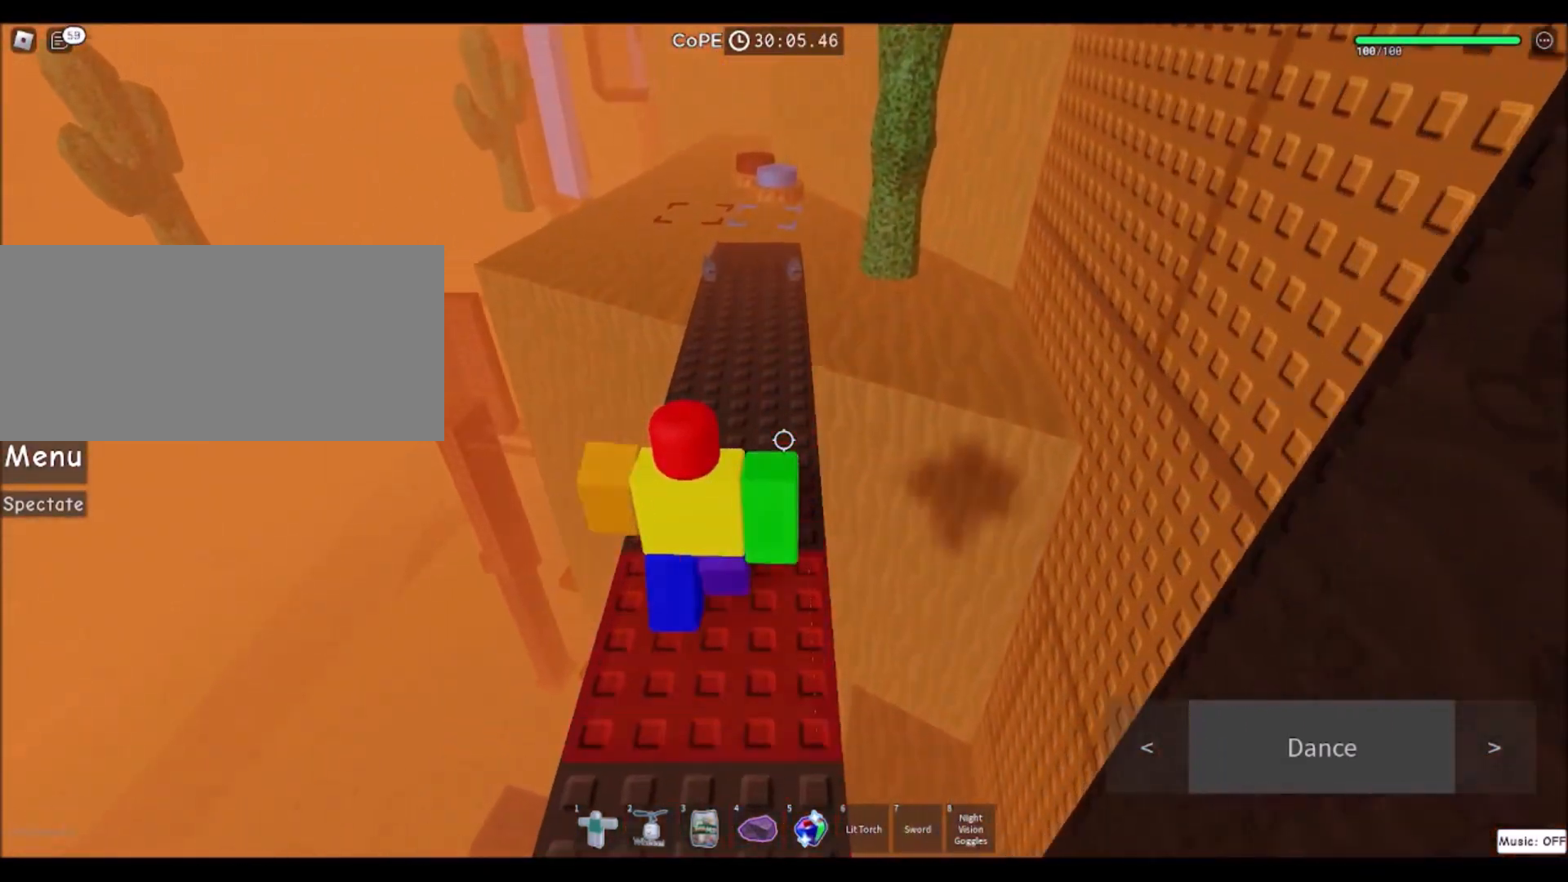
{"keys": ["w"], "mouse": [], "events": []}
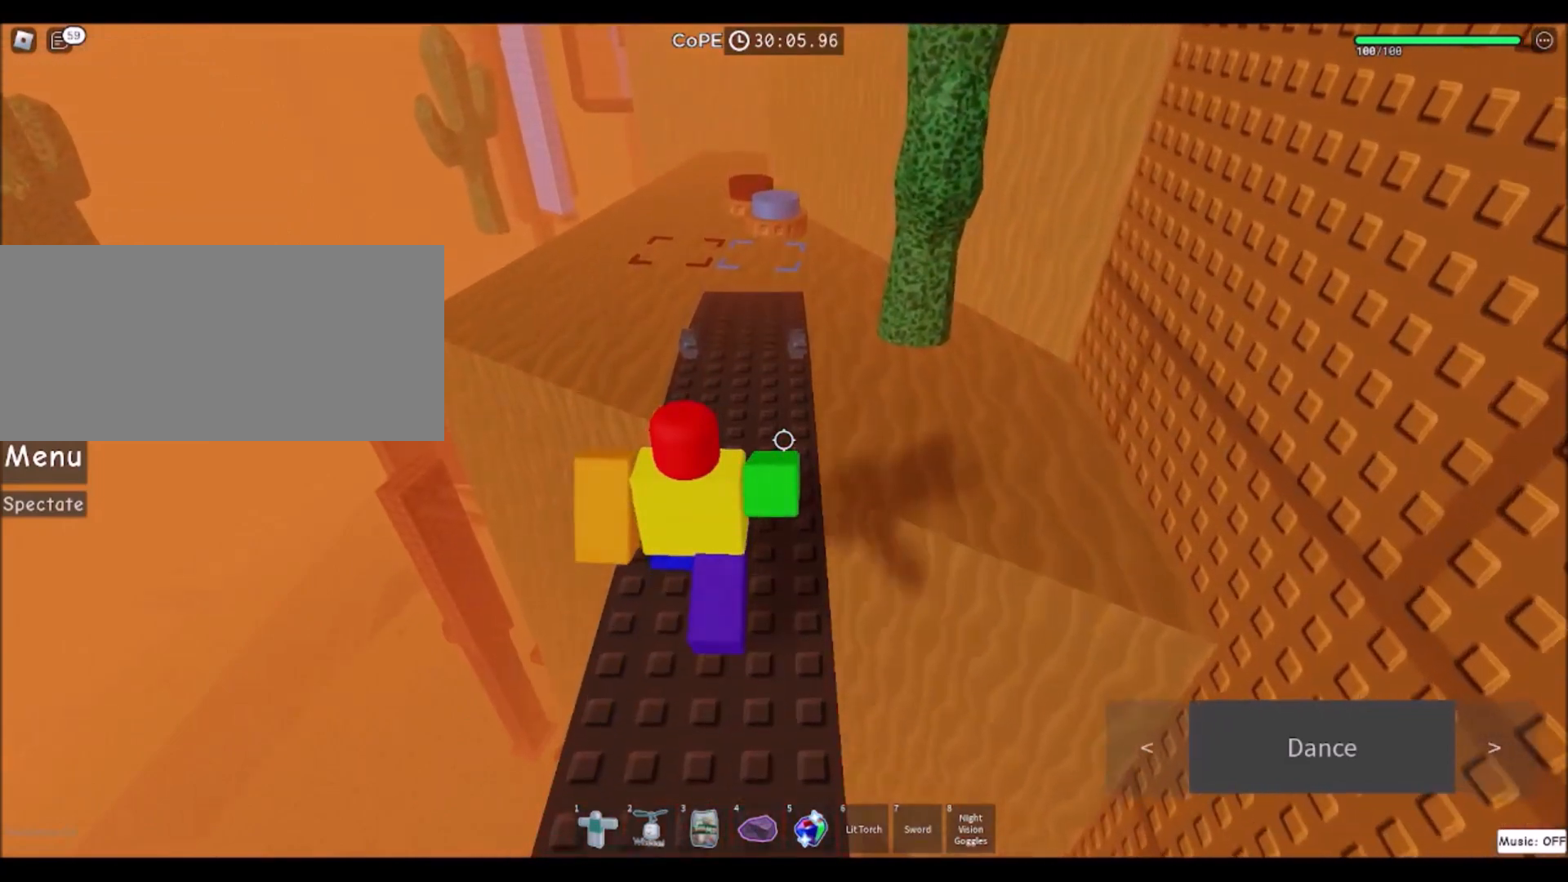
{"keys": ["w"], "mouse": [], "events": []}
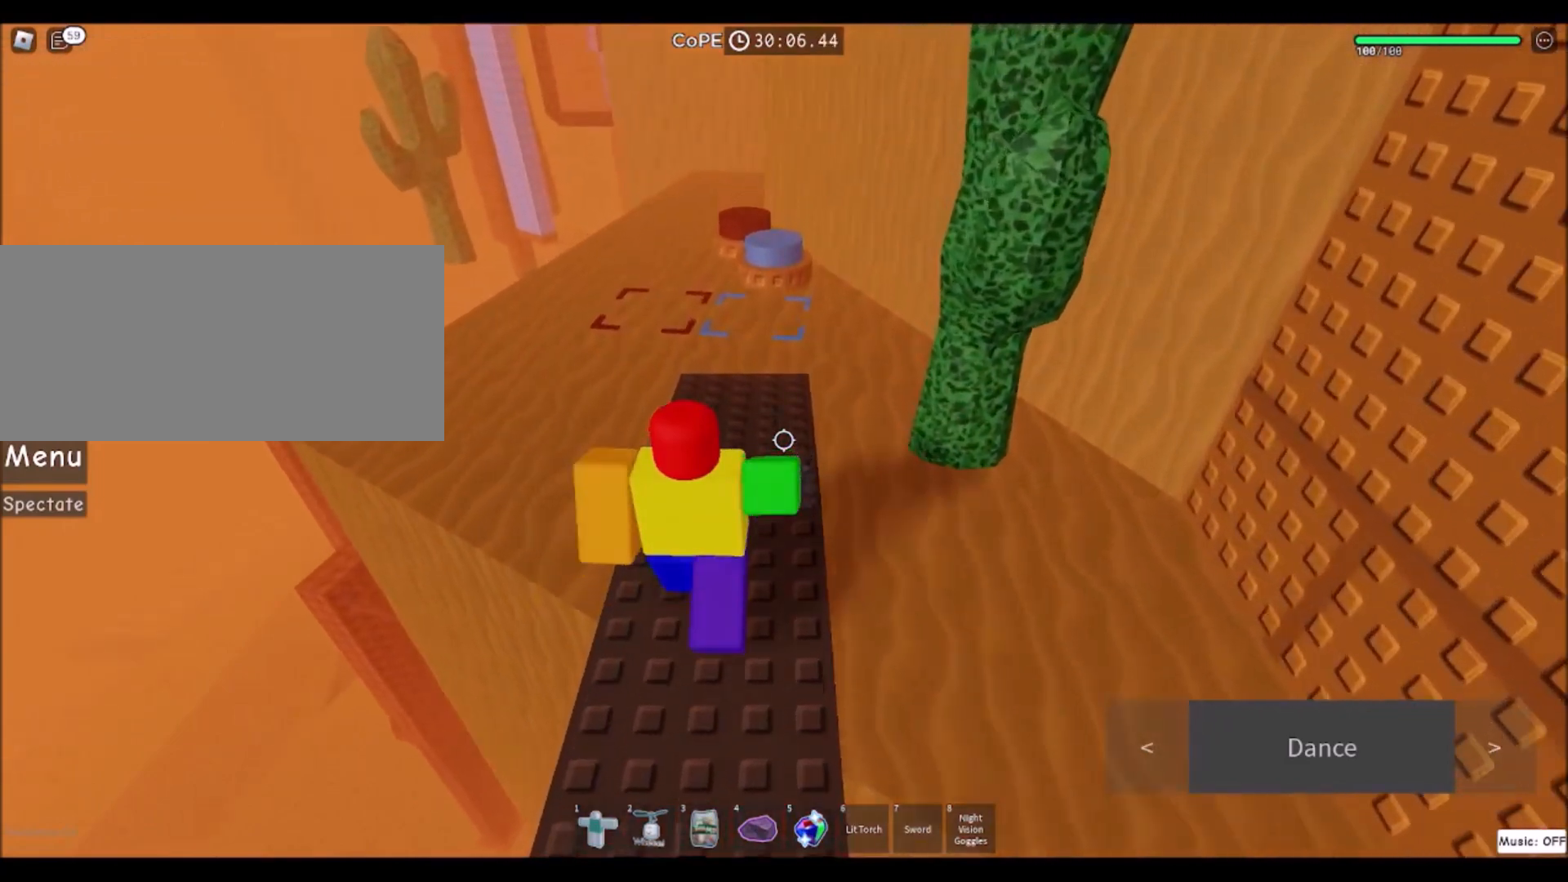
{"keys": ["w"], "mouse": [], "events": []}
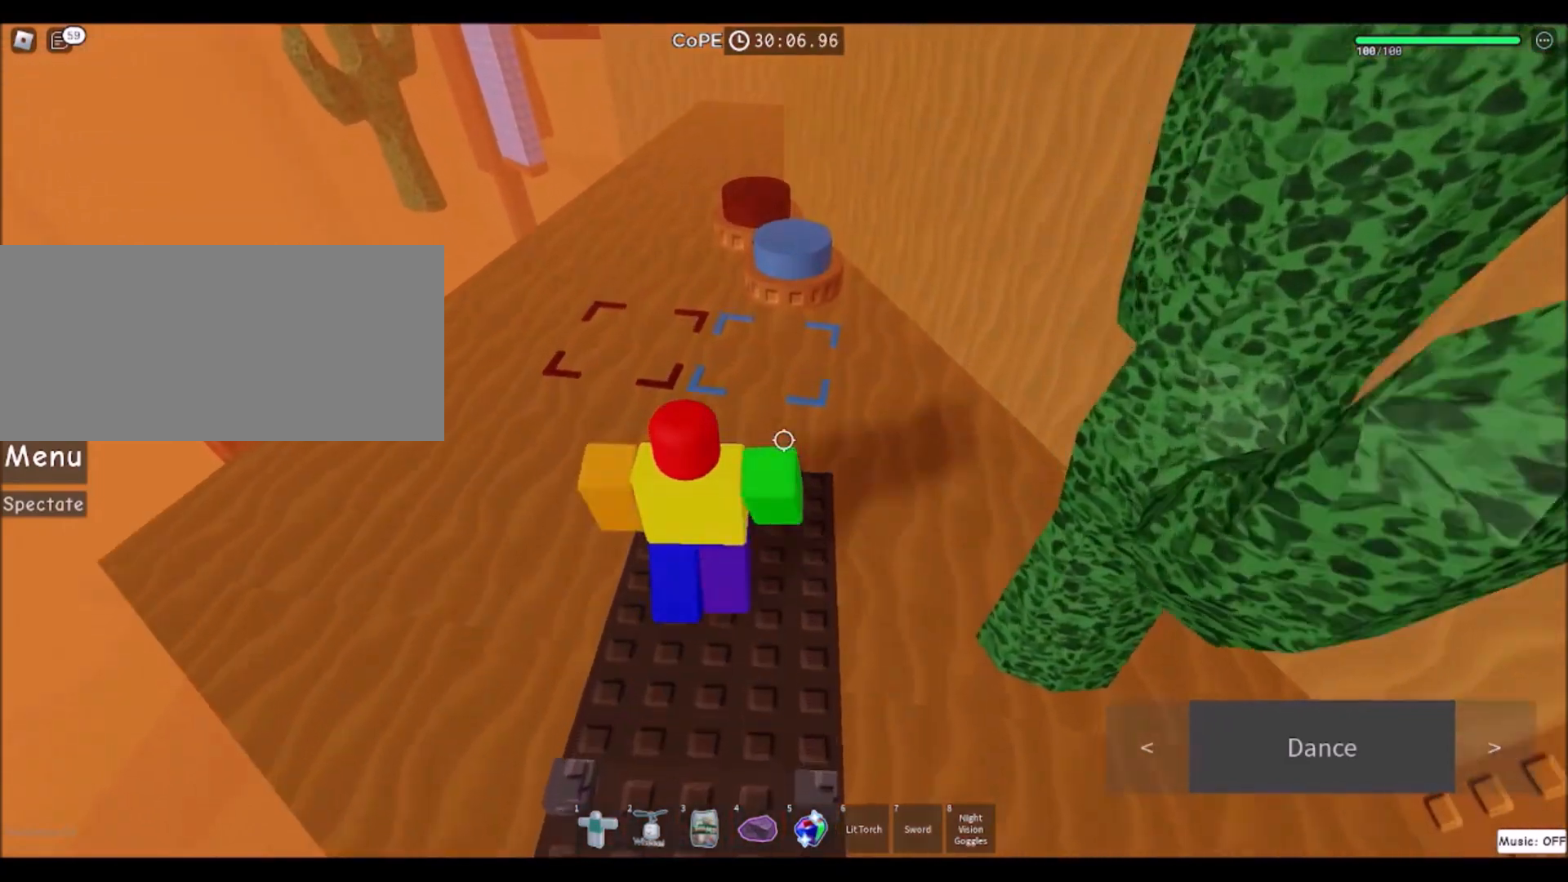
{"keys": ["w"], "mouse": [], "events": []}
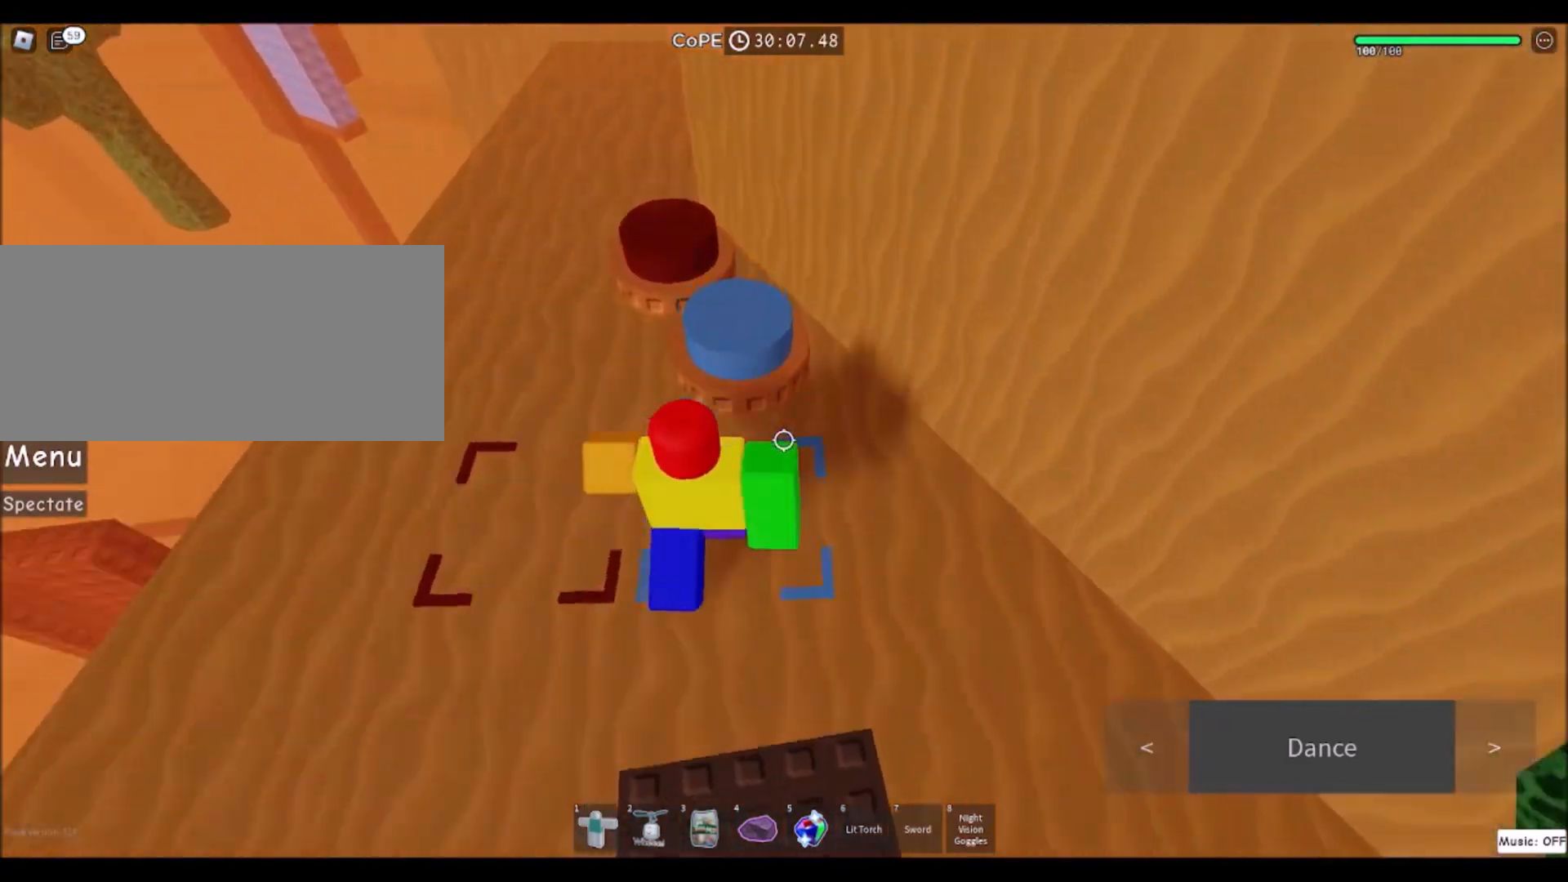
{"keys": ["a"], "mouse": [], "events": [[267, "a", "down"], [400, "w", "up"]]}
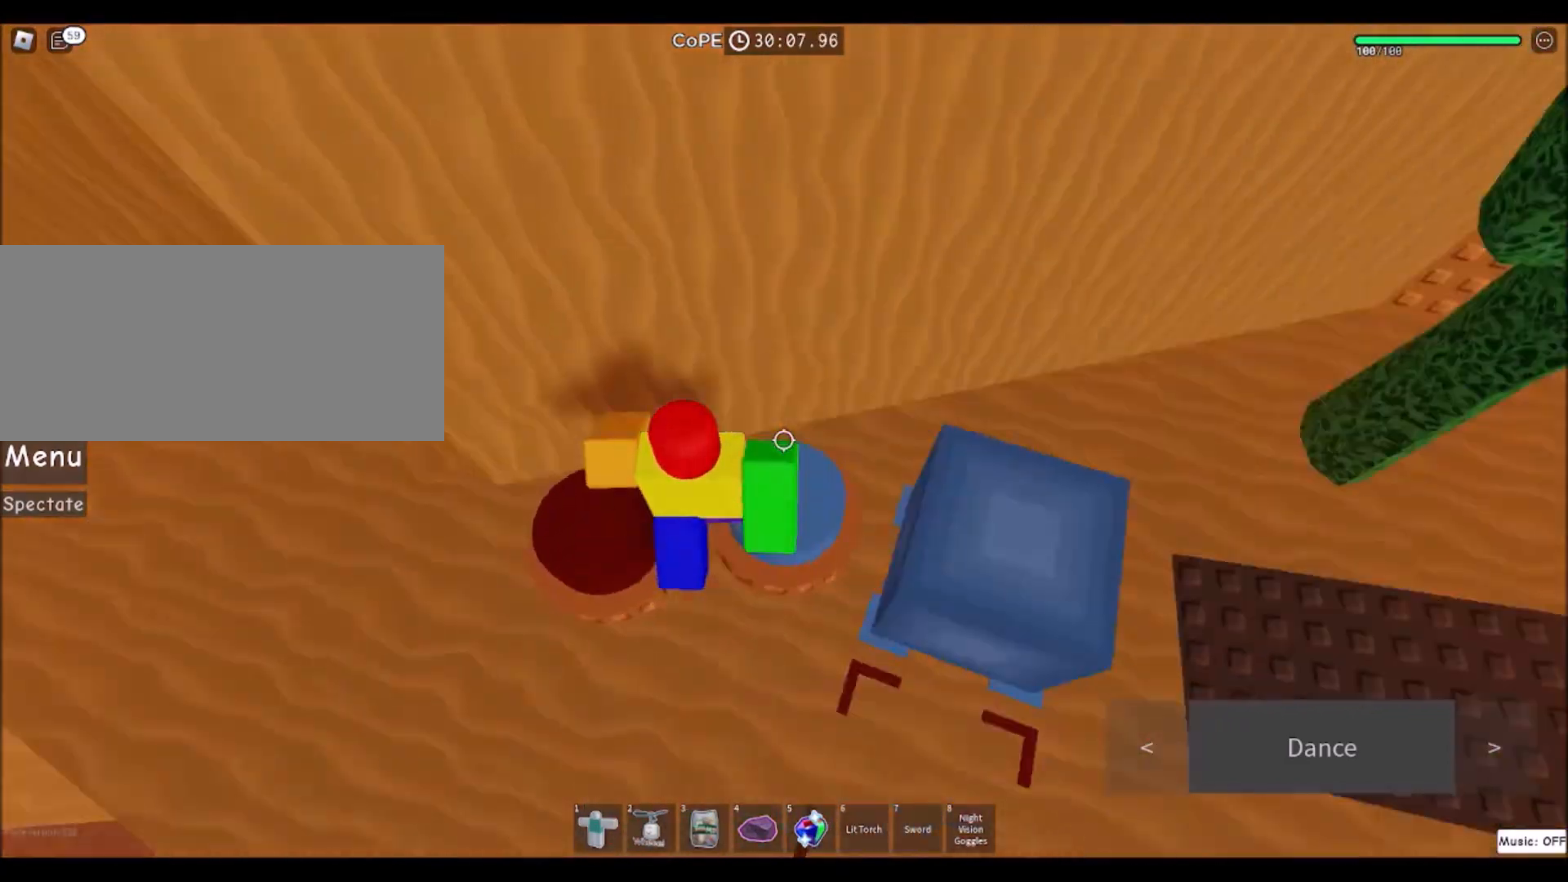
{"keys": ["w"], "mouse": [], "events": [[100, "a", "up"], [233, "w", "down"]]}
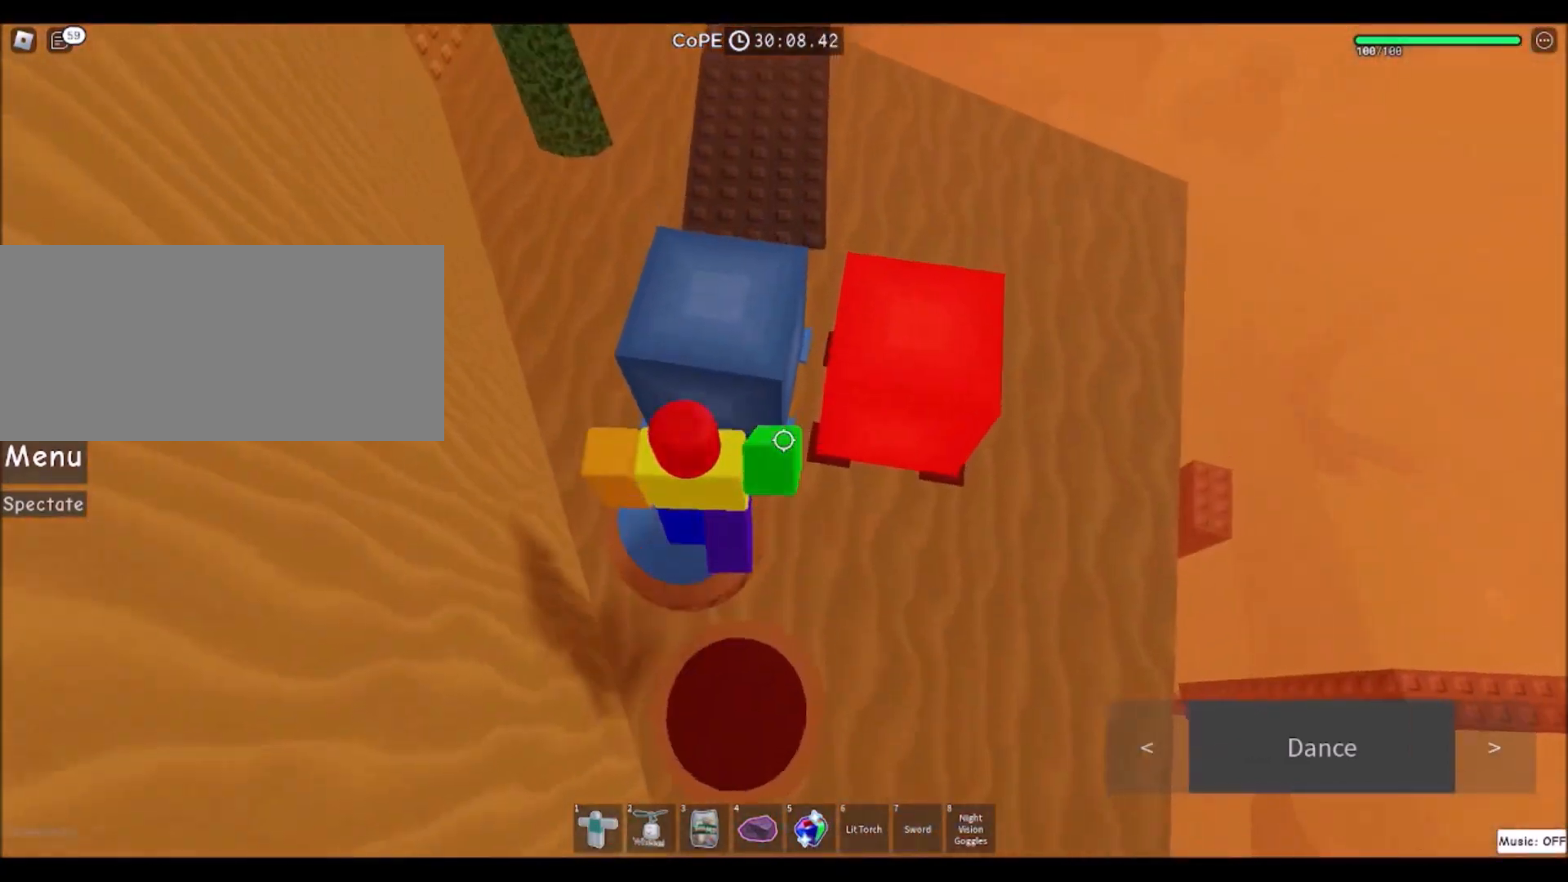
{"keys": ["w"], "mouse": [], "events": []}
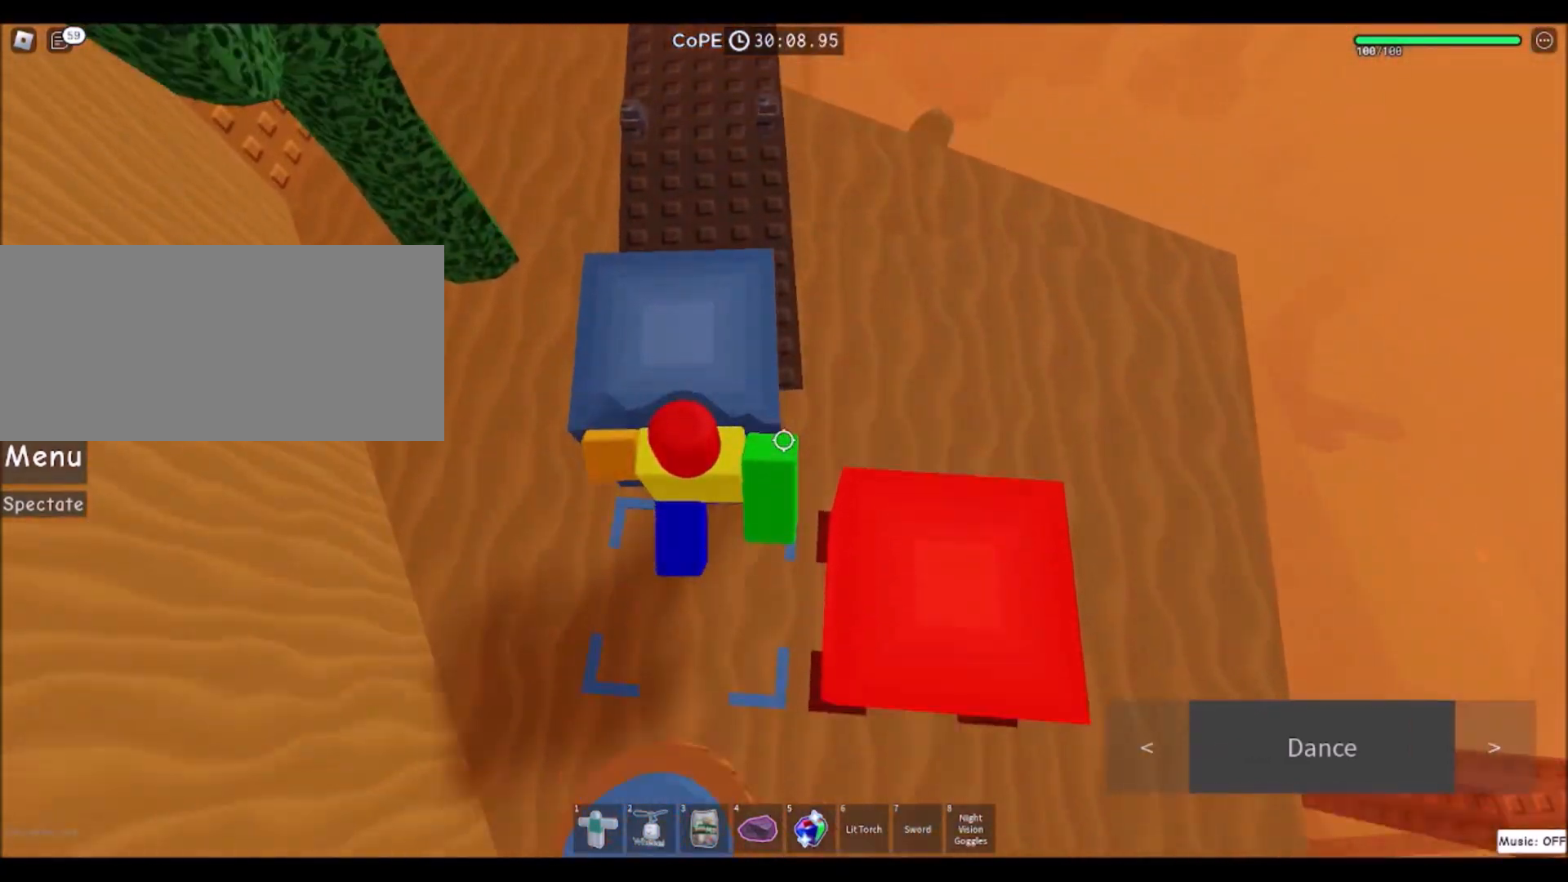
{"keys": [], "mouse": [], "events": [[333, "a", "down"], [367, "a", "up"], [467, "w", "up"]]}
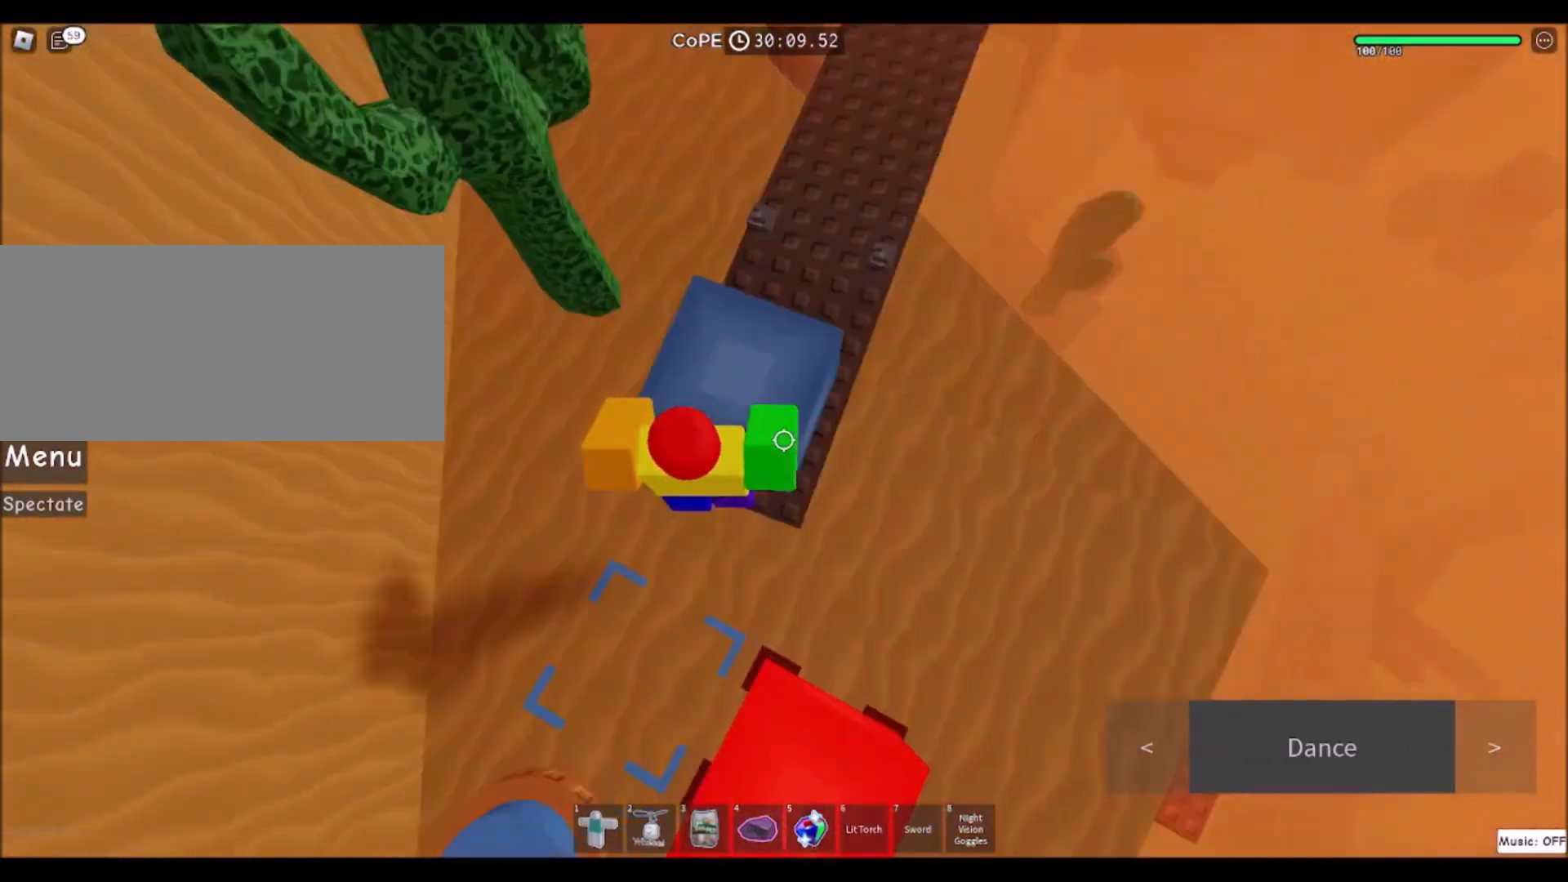
{"keys": ["d"], "mouse": [], "events": [[167, "s", "down"], [200, "a", "down"], [200, "s", "up"], [334, "a", "up"], [501, "d", "down"]]}
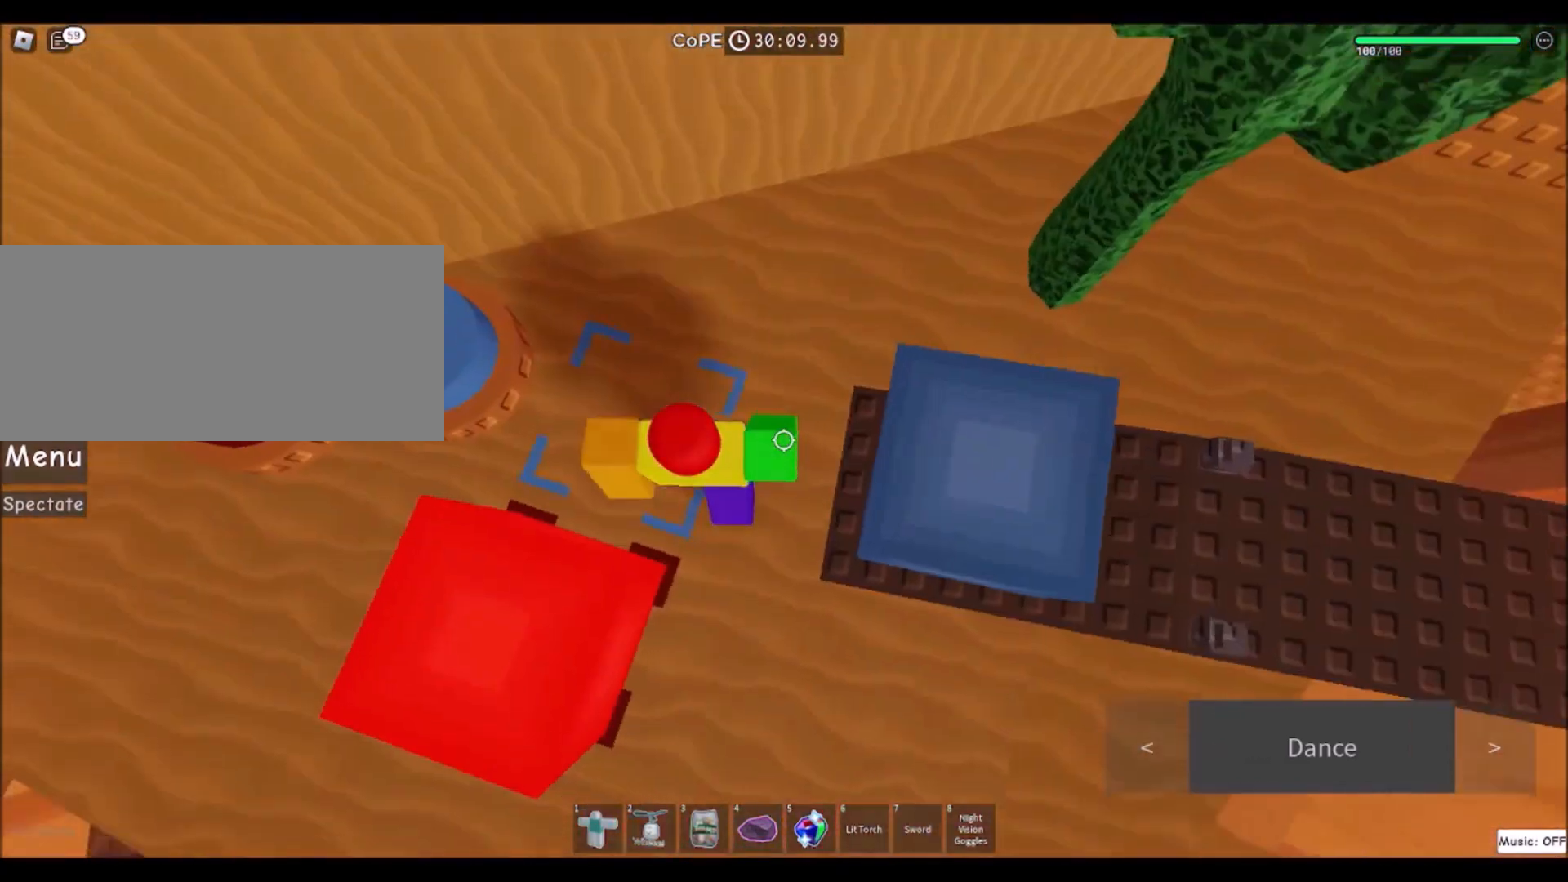
{"keys": ["d"], "mouse": [], "events": []}
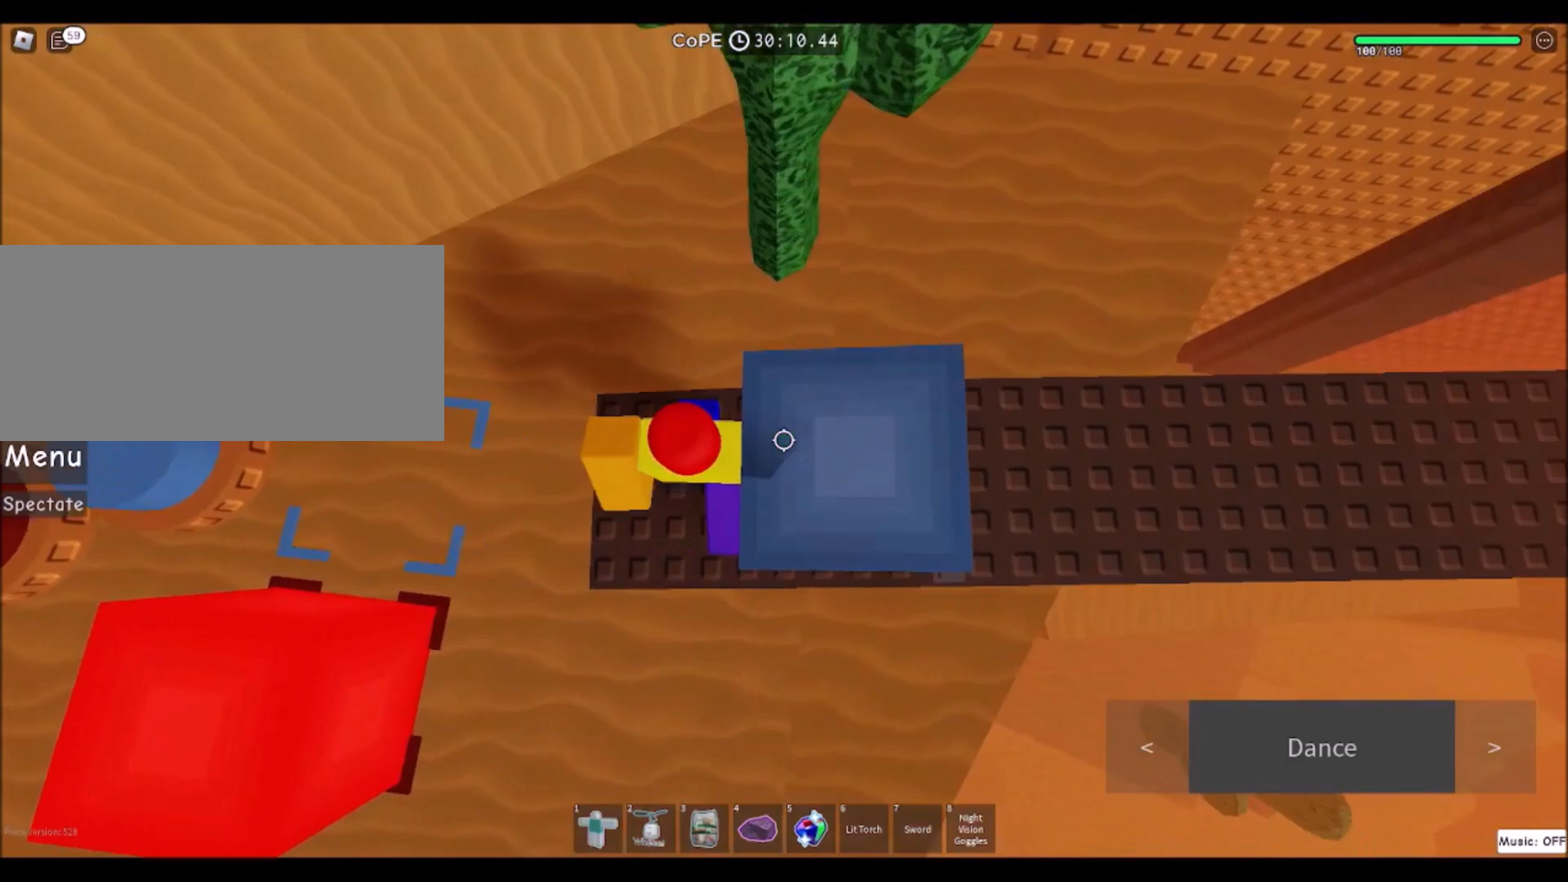
{"keys": ["w"], "mouse": [], "events": [[234, "d", "up"], [501, "w", "down"]]}
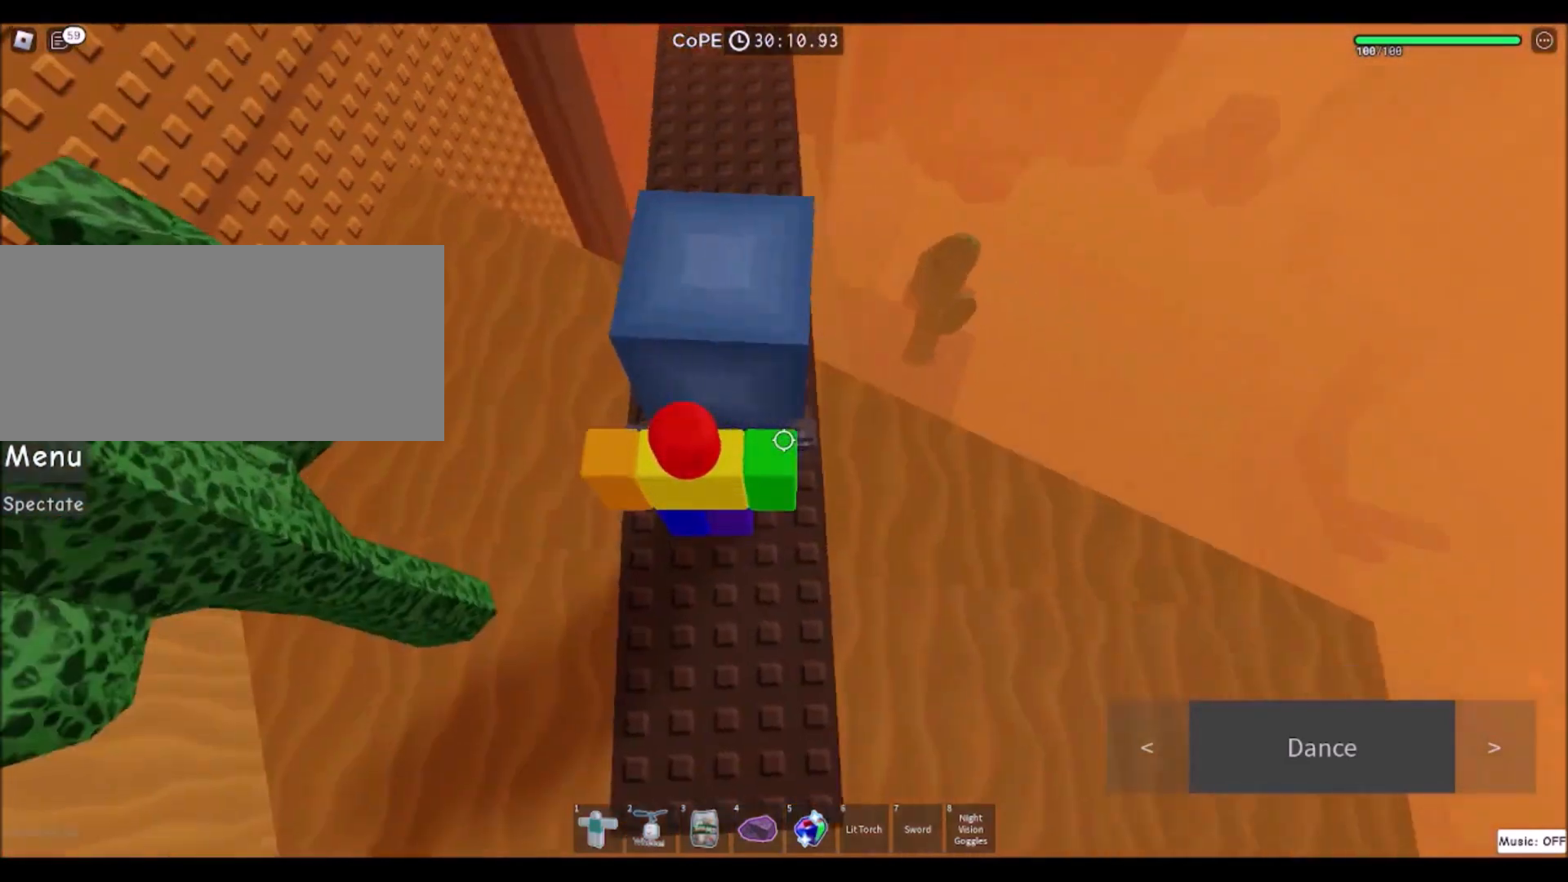
{"keys": ["w"], "mouse": [], "events": [[33, "d", "down"], [133, "d", "up"], [367, "a", "down"], [467, "a", "up"]]}
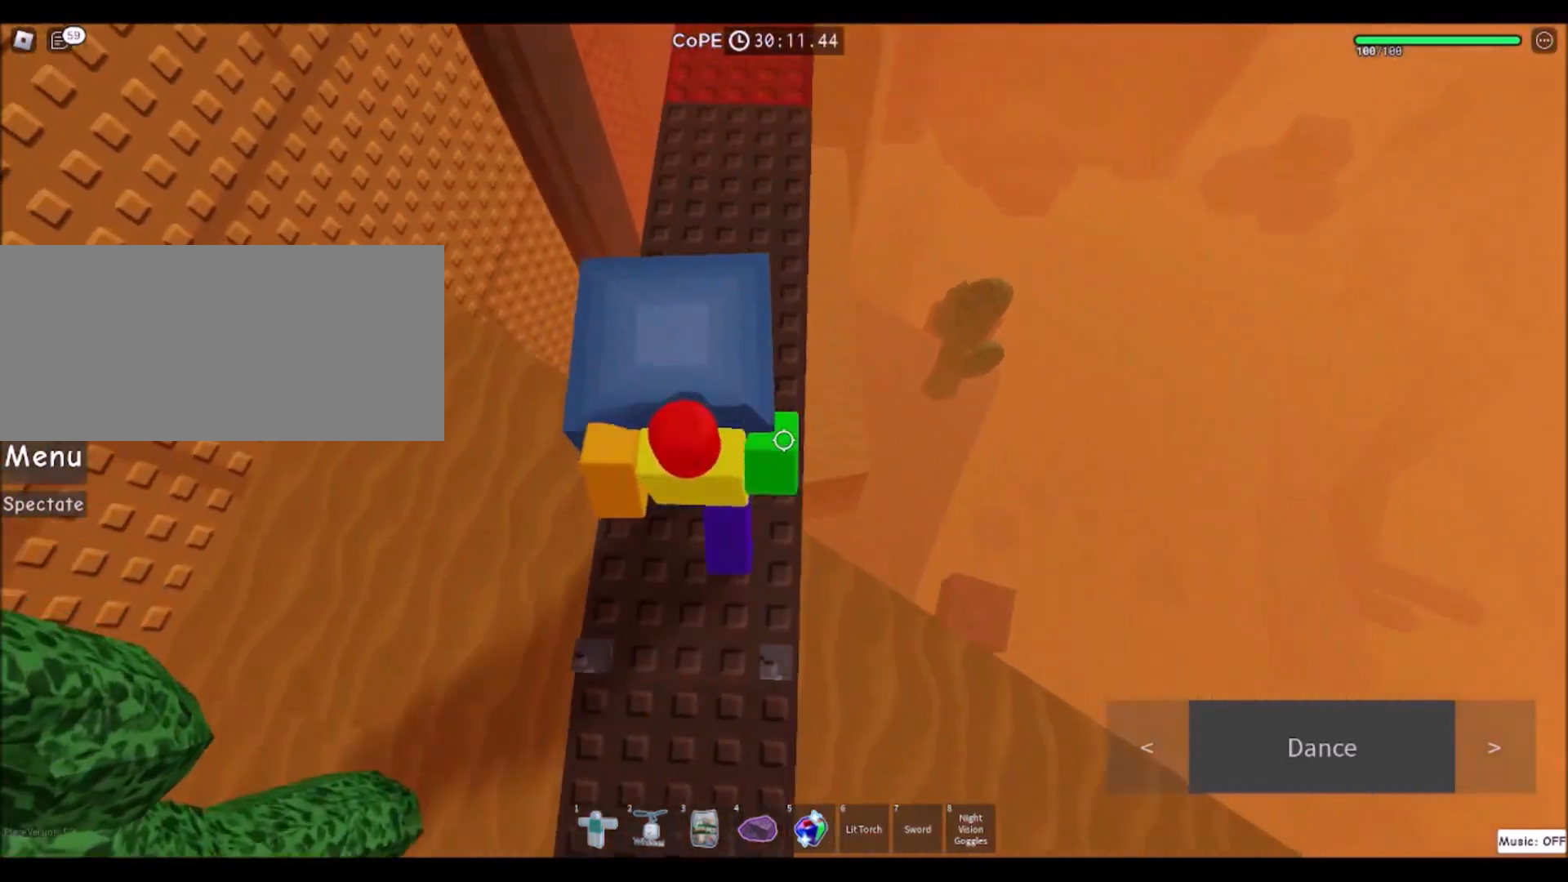
{"keys": ["w"], "mouse": [], "events": [[167, "a", "down"], [267, "a", "up"]]}
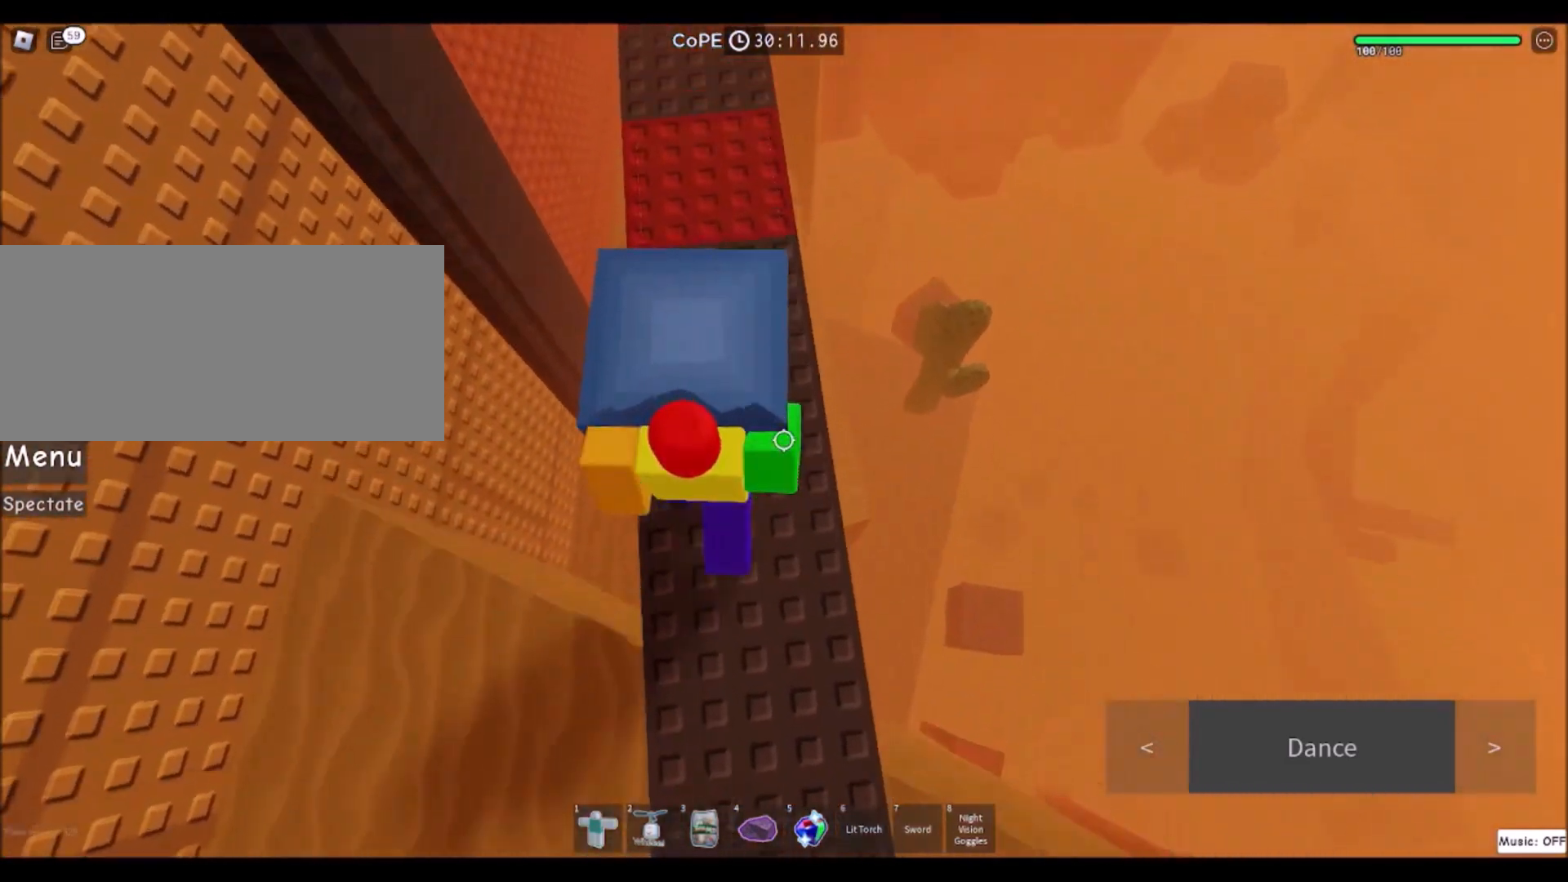
{"keys": ["w"], "mouse": [], "events": []}
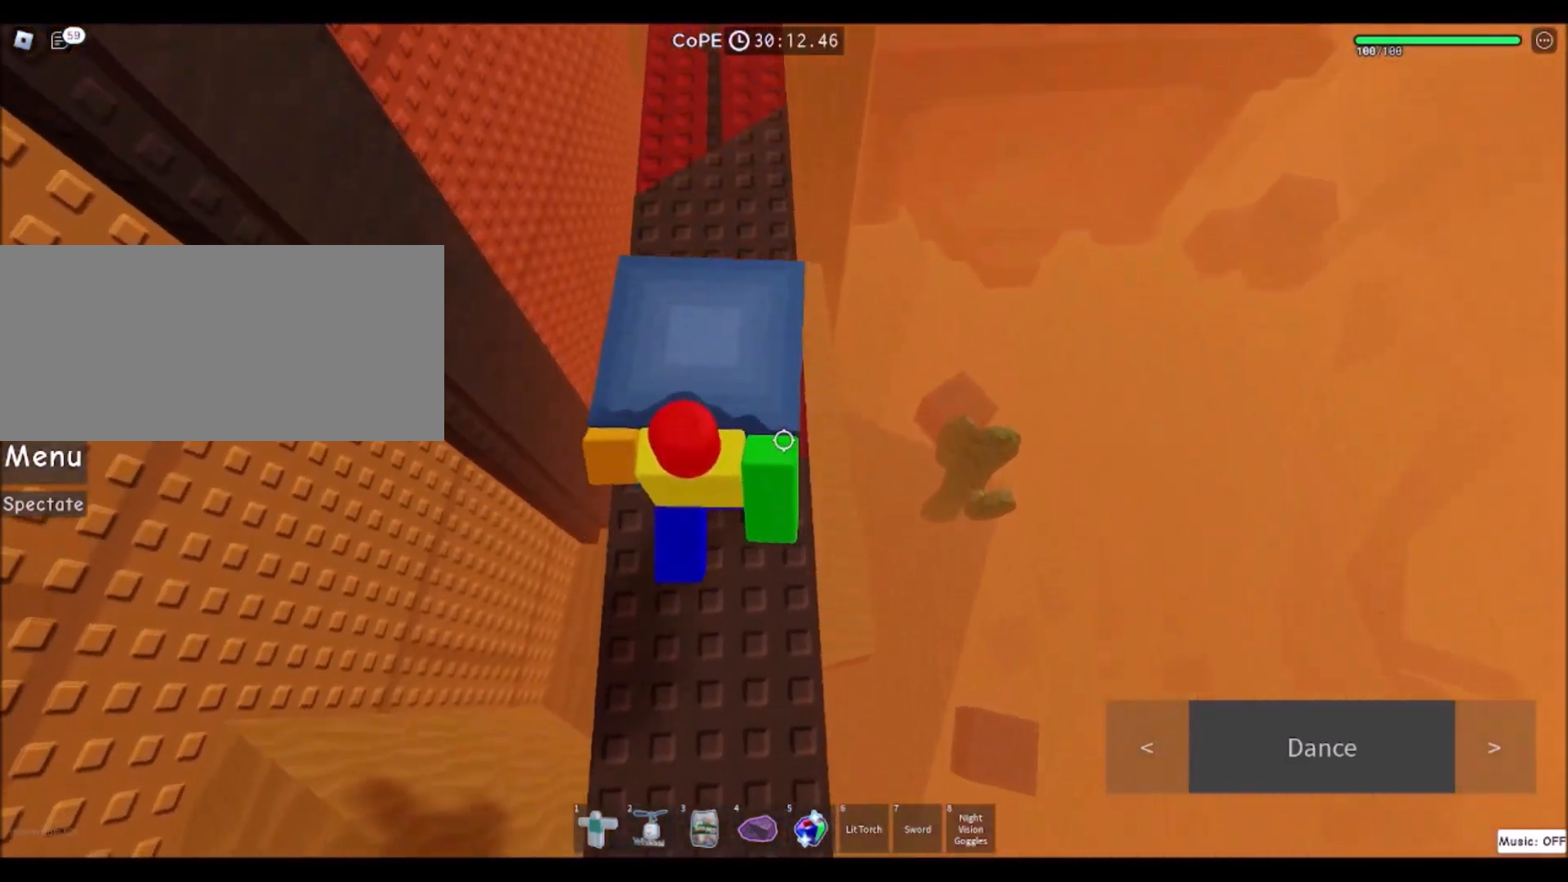
{"keys": ["w"], "mouse": [], "events": [[467, "d", "down"], [501, "d", "up"]]}
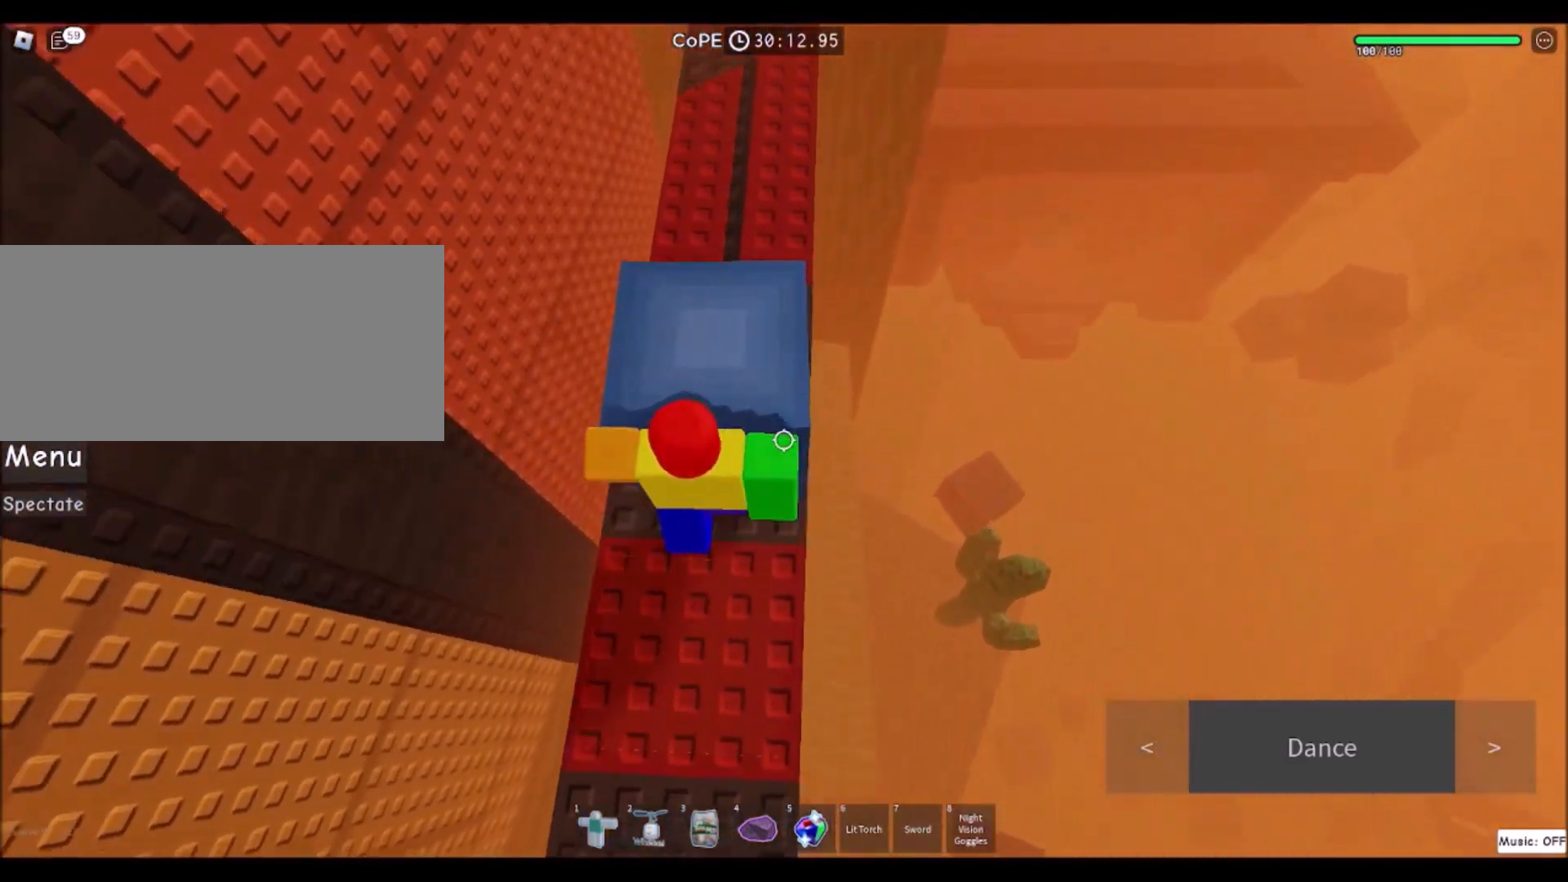
{"keys": ["w"], "mouse": [], "events": []}
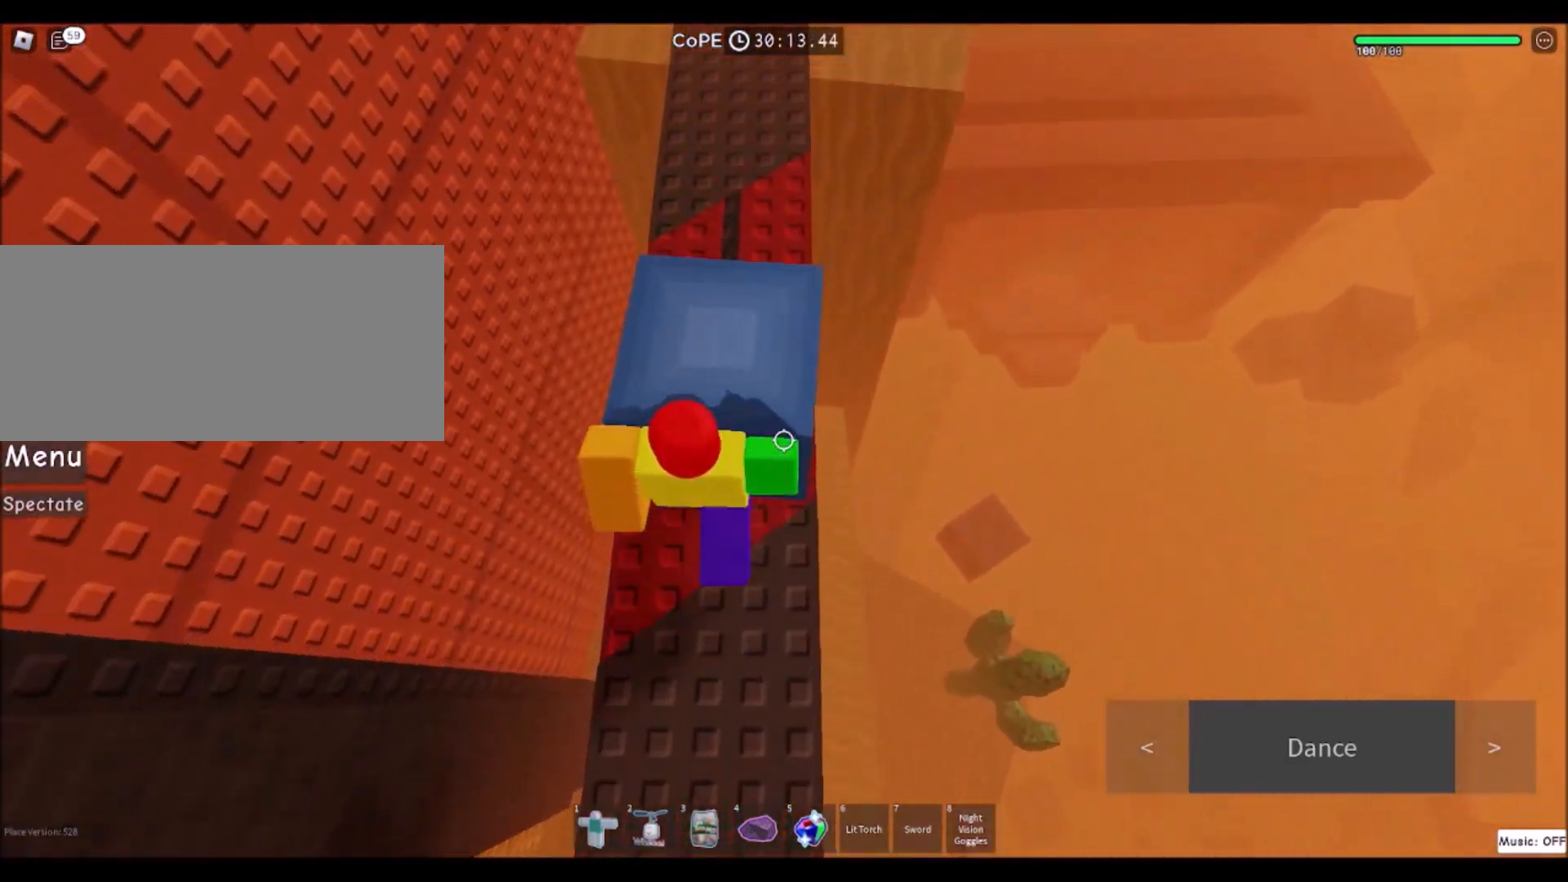
{"keys": ["w"], "mouse": [], "events": [[100, "d", "down"], [167, "d", "up"]]}
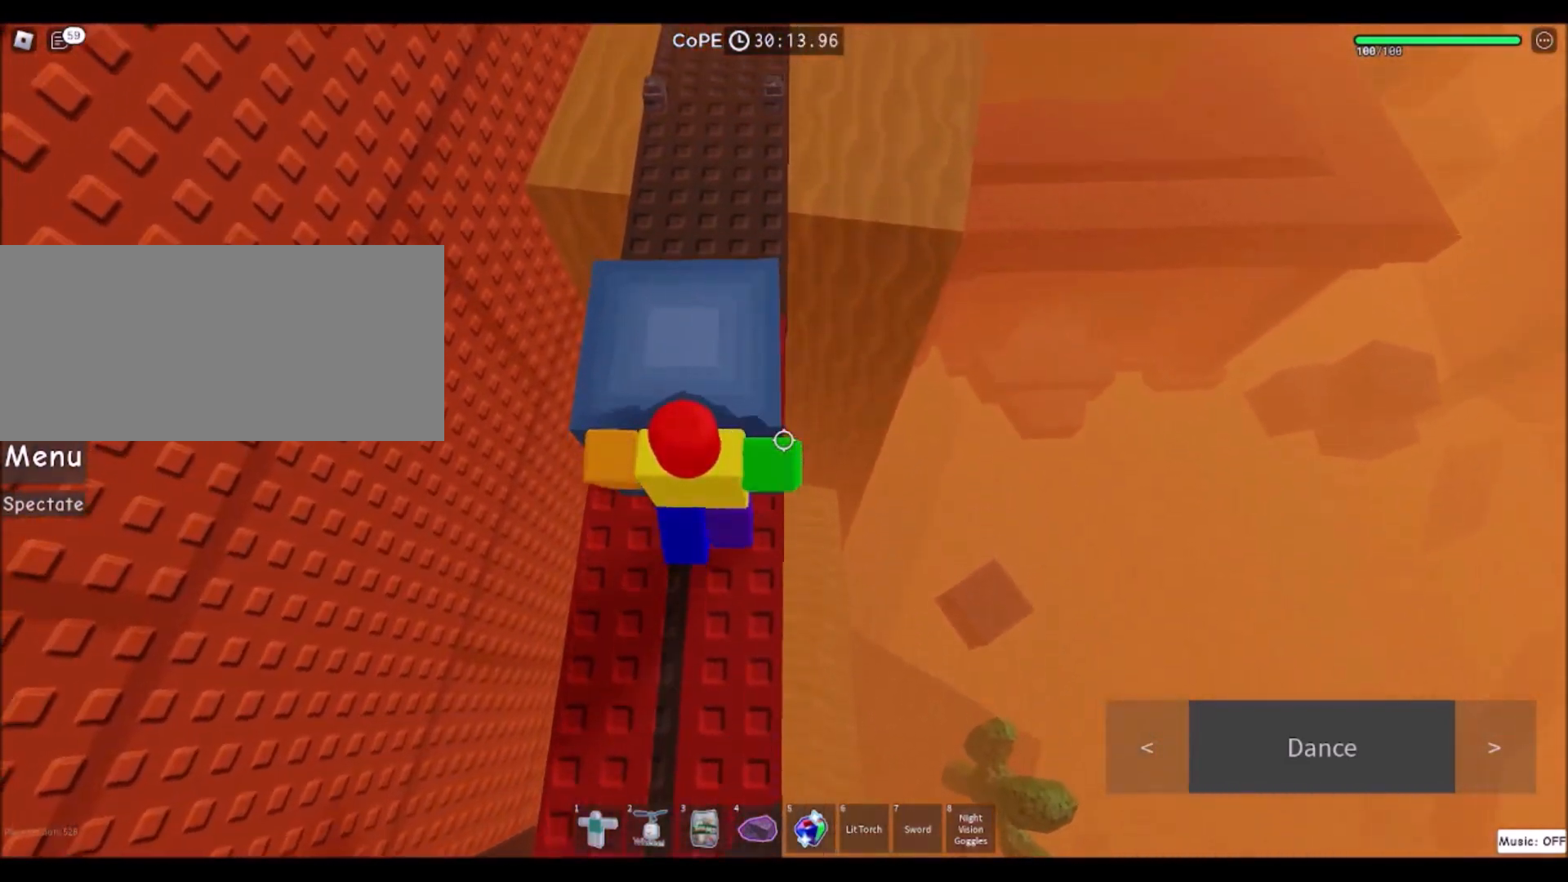
{"keys": ["w"], "mouse": [], "events": [[200, "a", "down"], [267, "a", "up"]]}
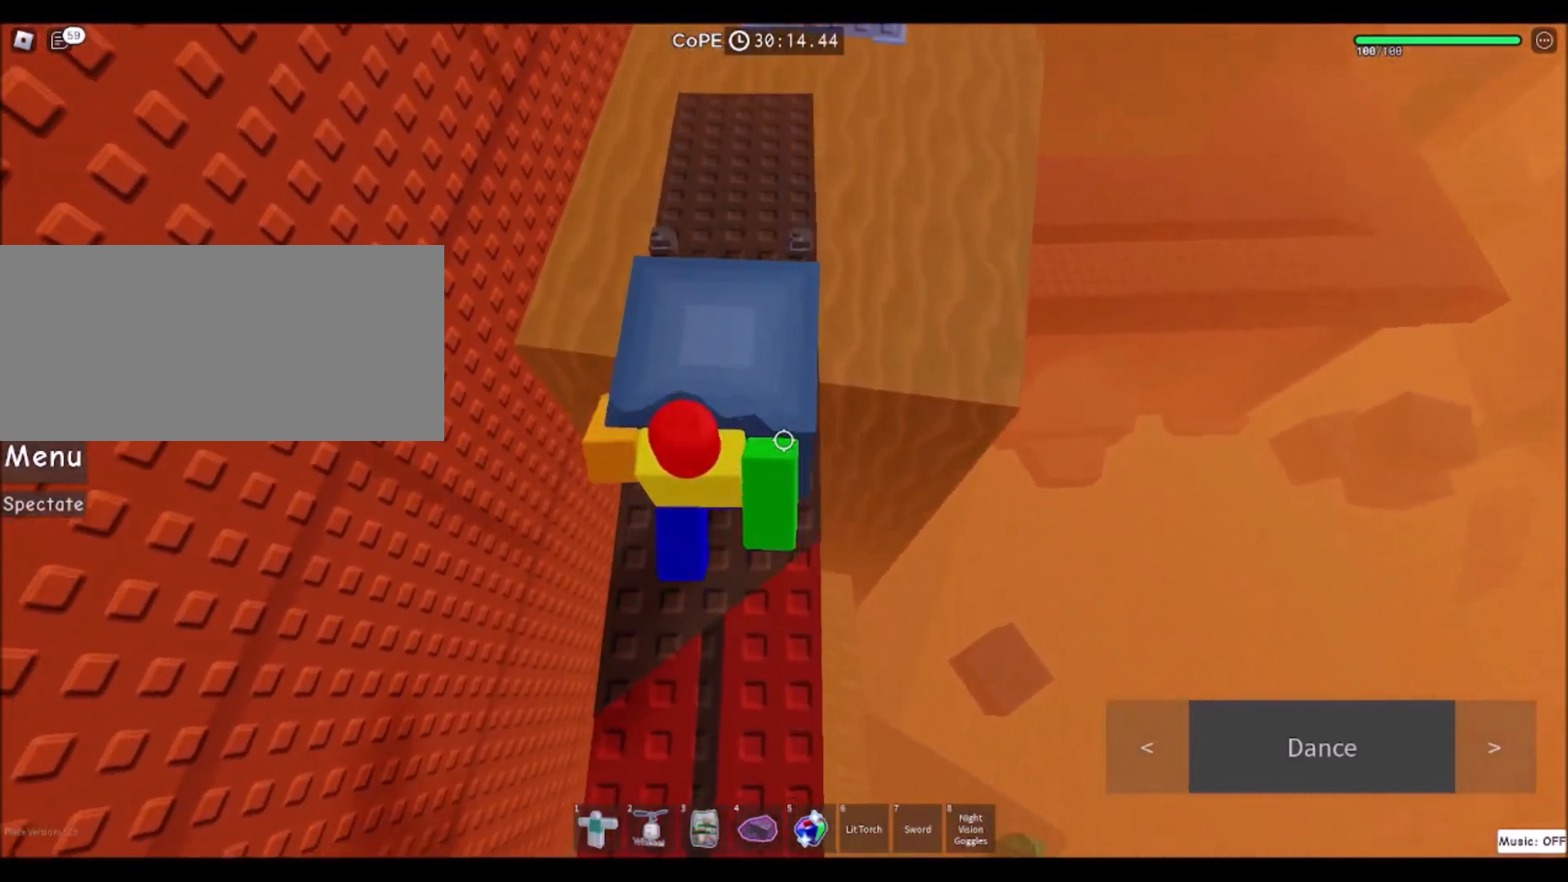
{"keys": [], "mouse": [], "events": [[434, "w", "up"]]}
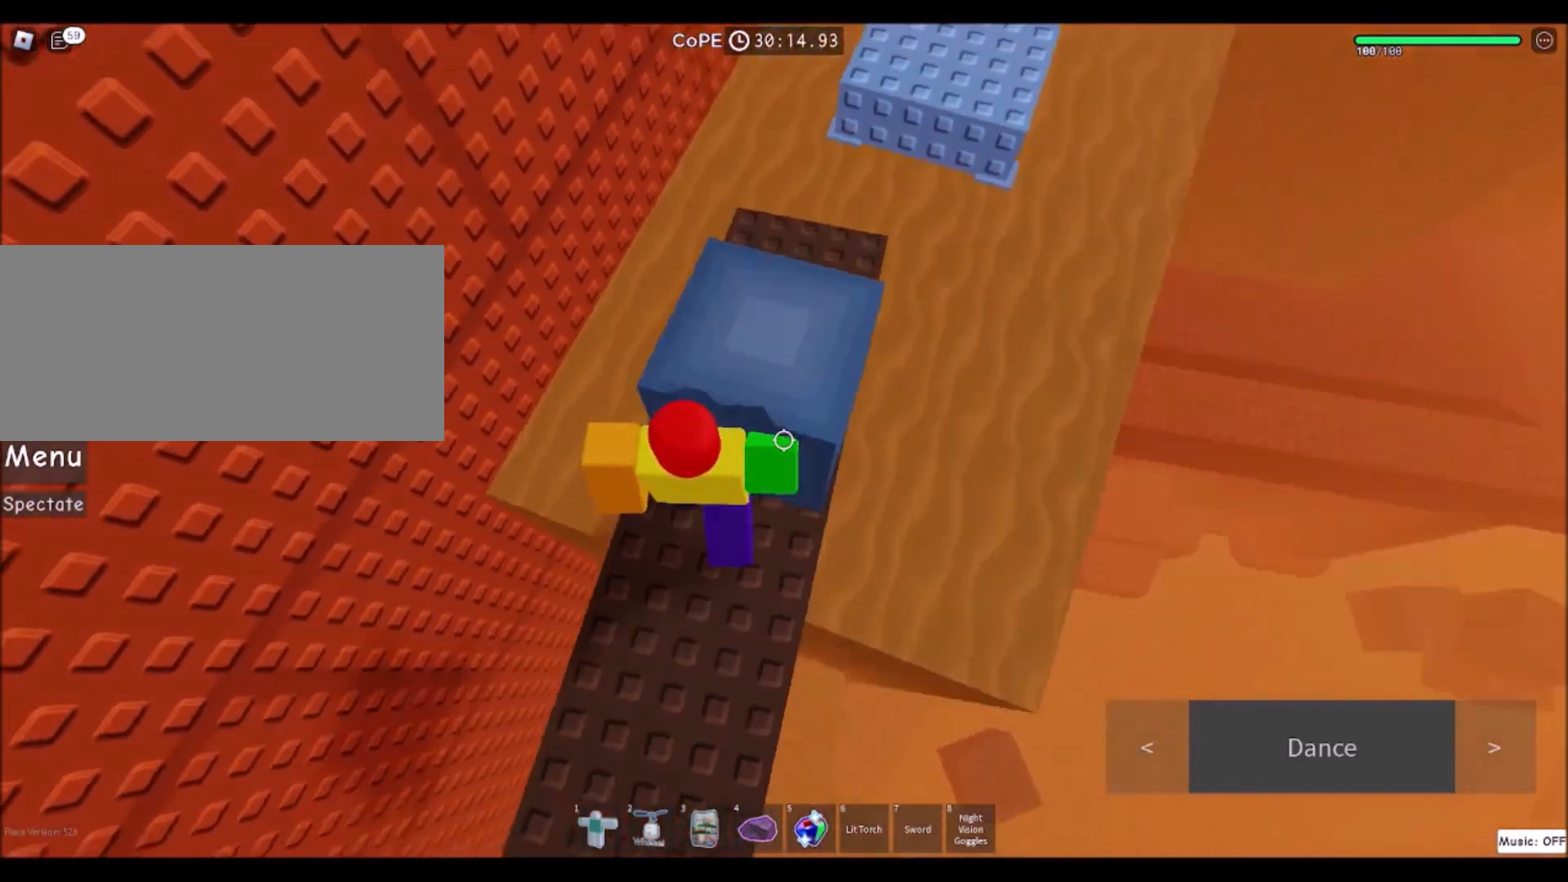
{"keys": ["d"], "mouse": [], "events": [[167, "d", "down"]]}
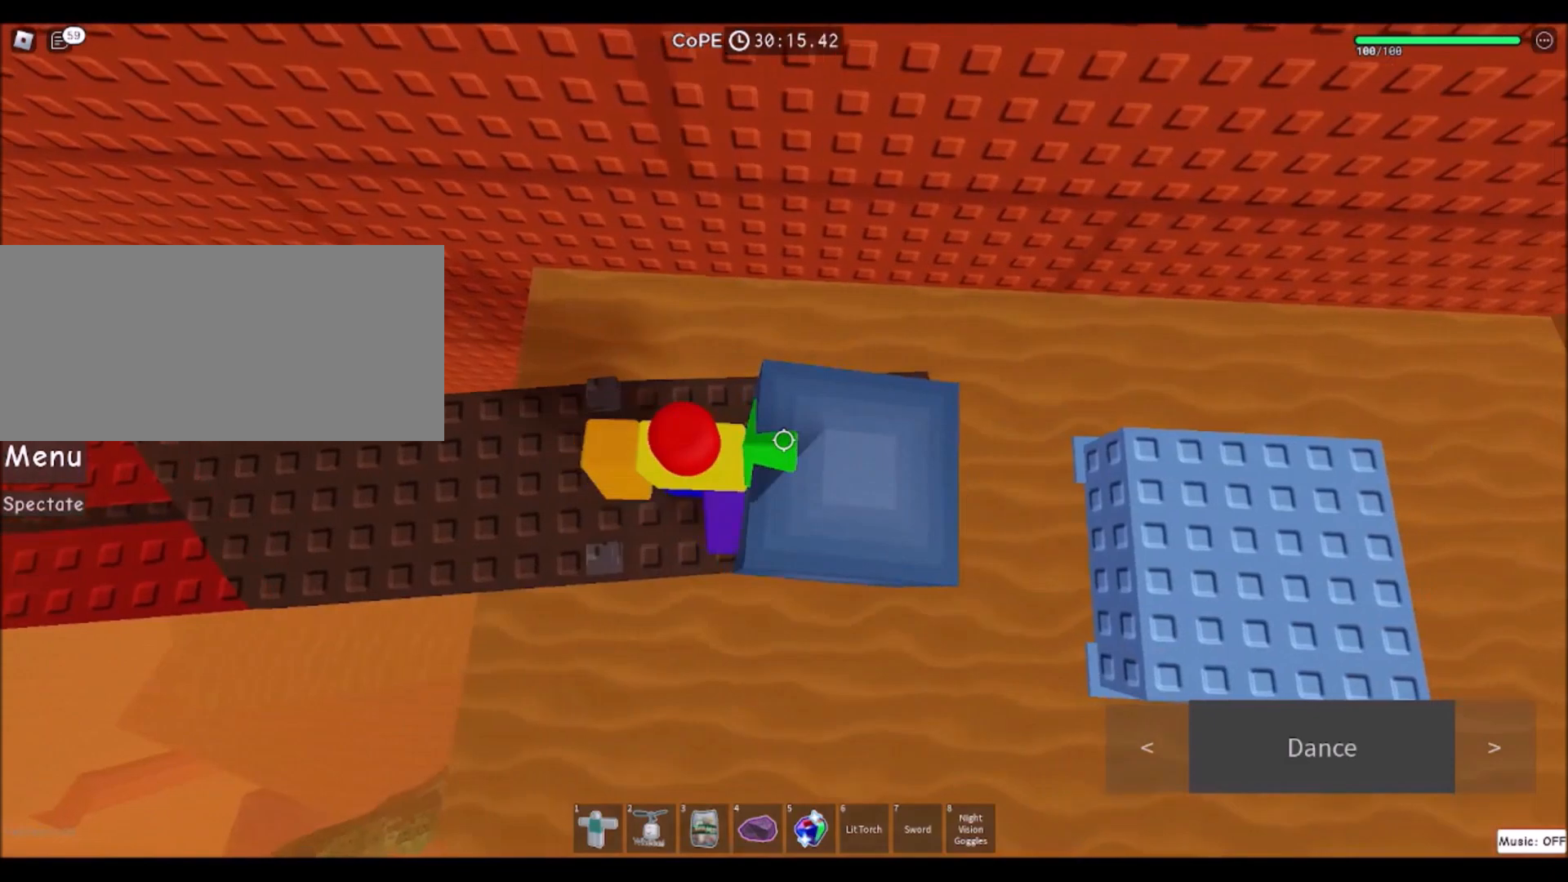
{"keys": ["a"], "mouse": [], "events": [[367, "d", "up"], [400, "a", "down"]]}
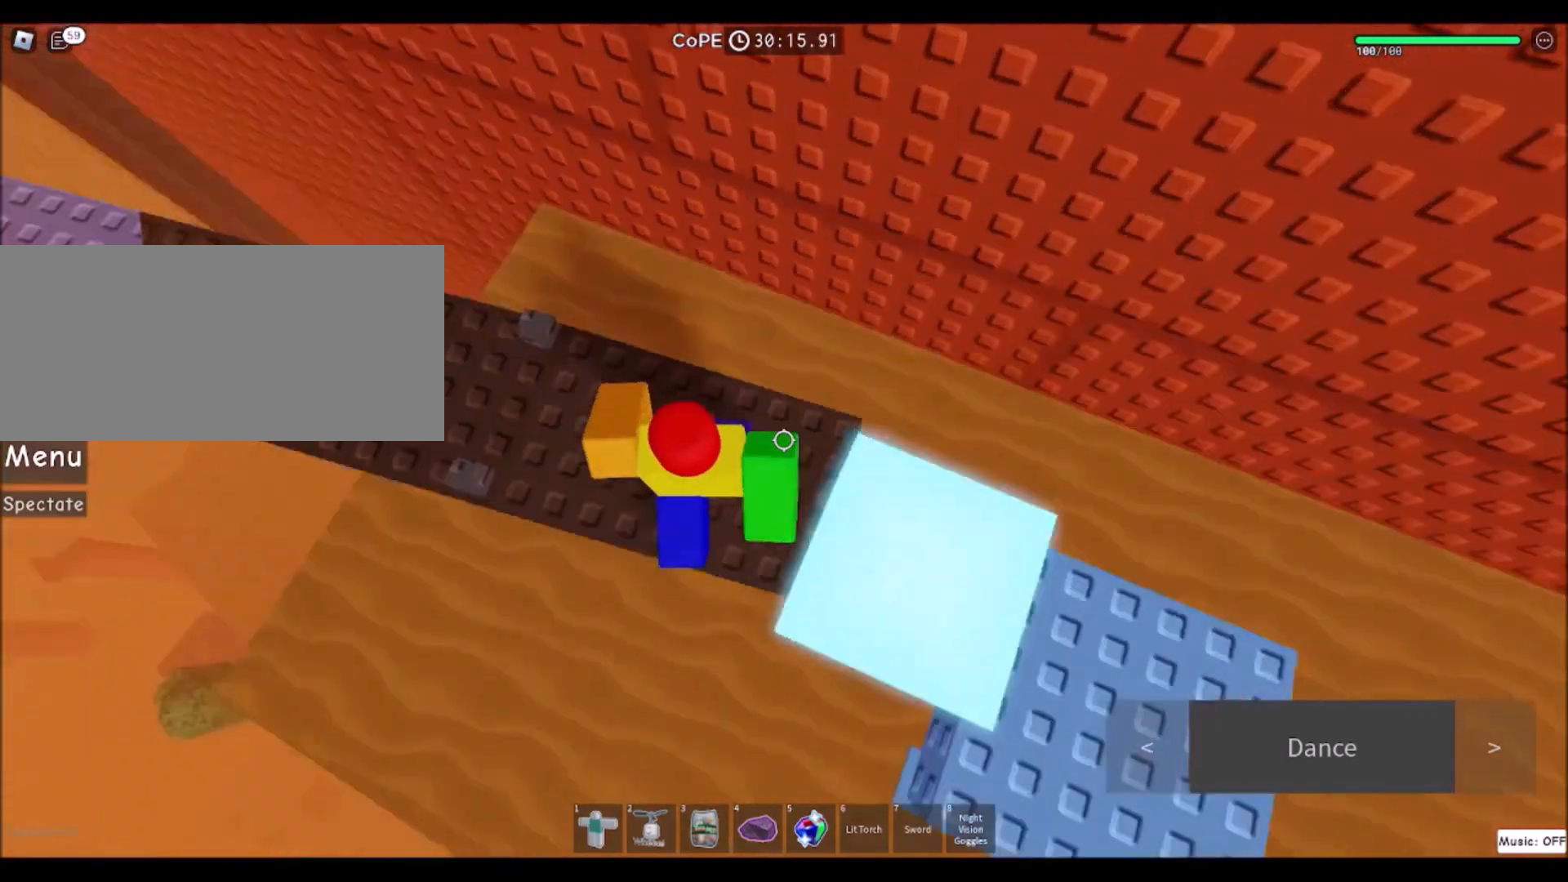
{"keys": ["w"], "mouse": [], "events": [[34, "w", "down"], [167, "a", "up"]]}
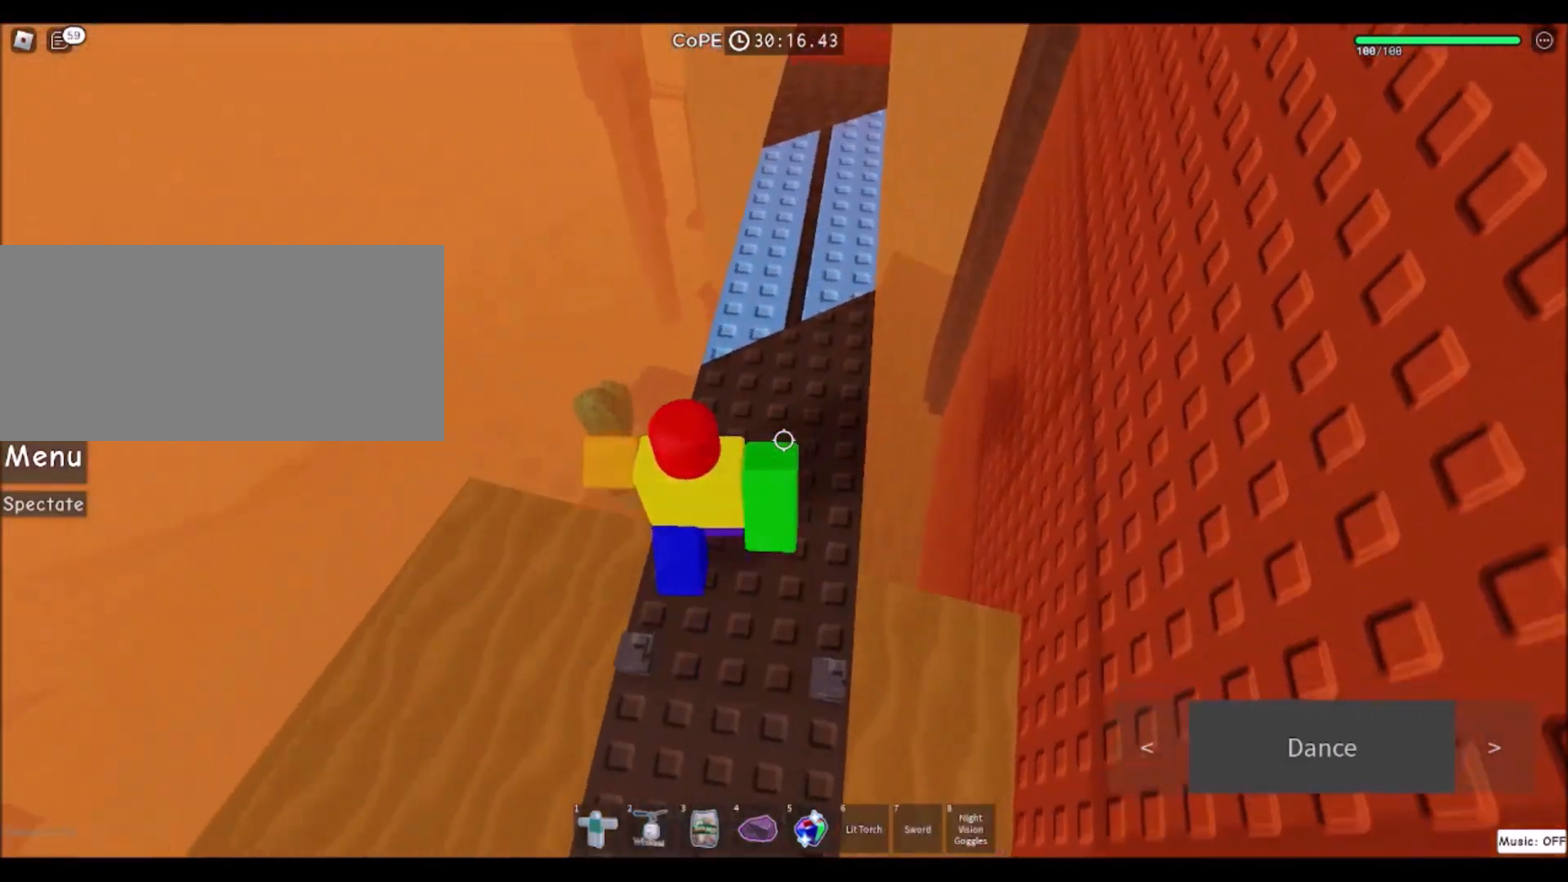
{"keys": ["w"], "mouse": [], "events": [[100, "d", "down"], [267, "d", "up"]]}
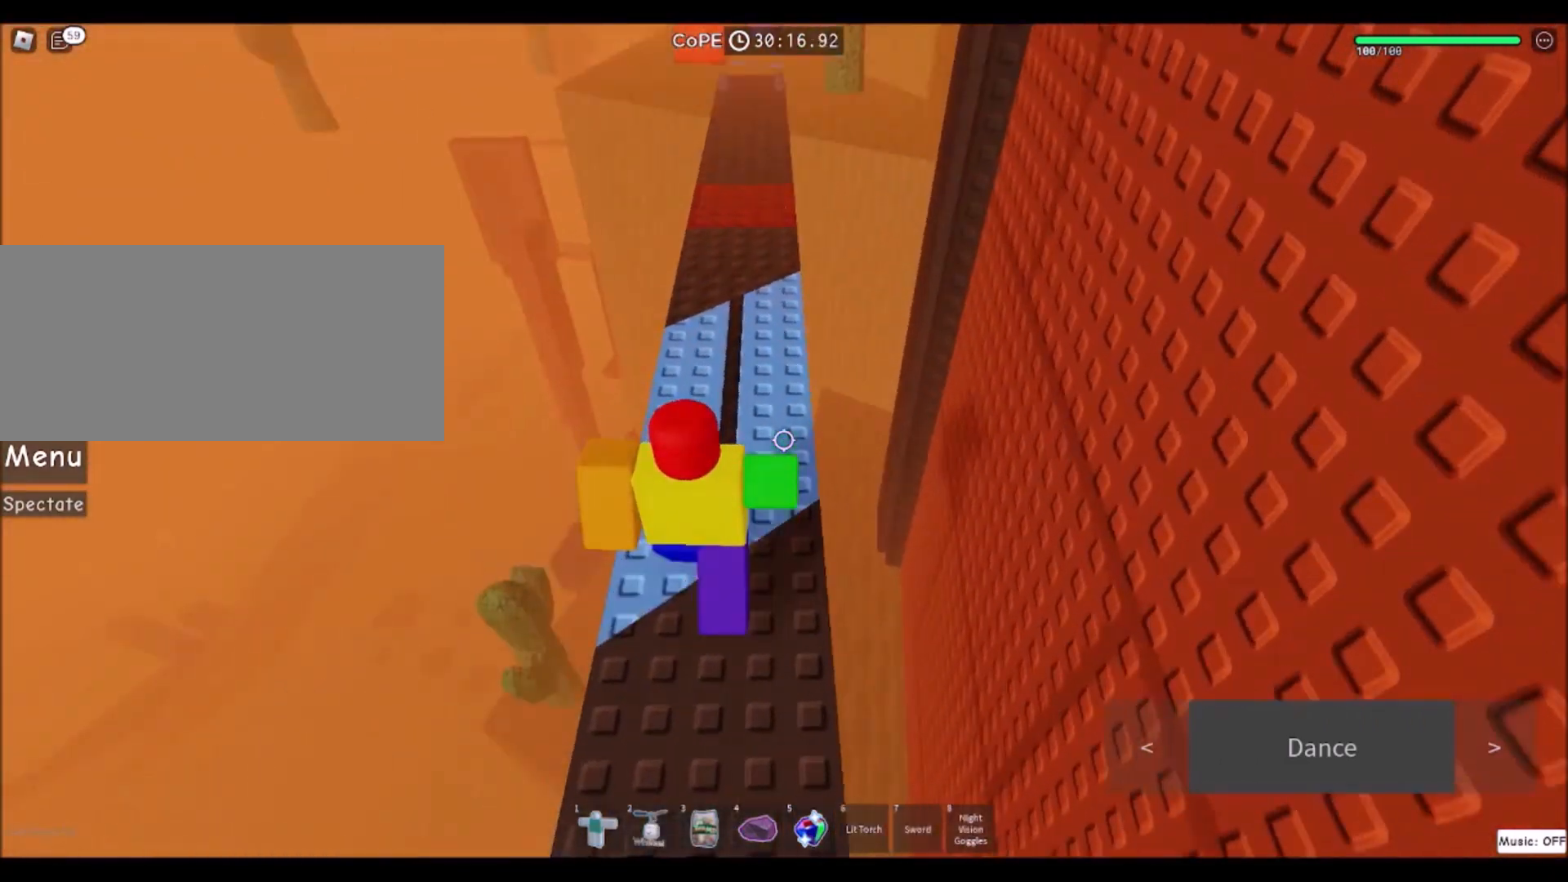
{"keys": ["w"], "mouse": [], "events": []}
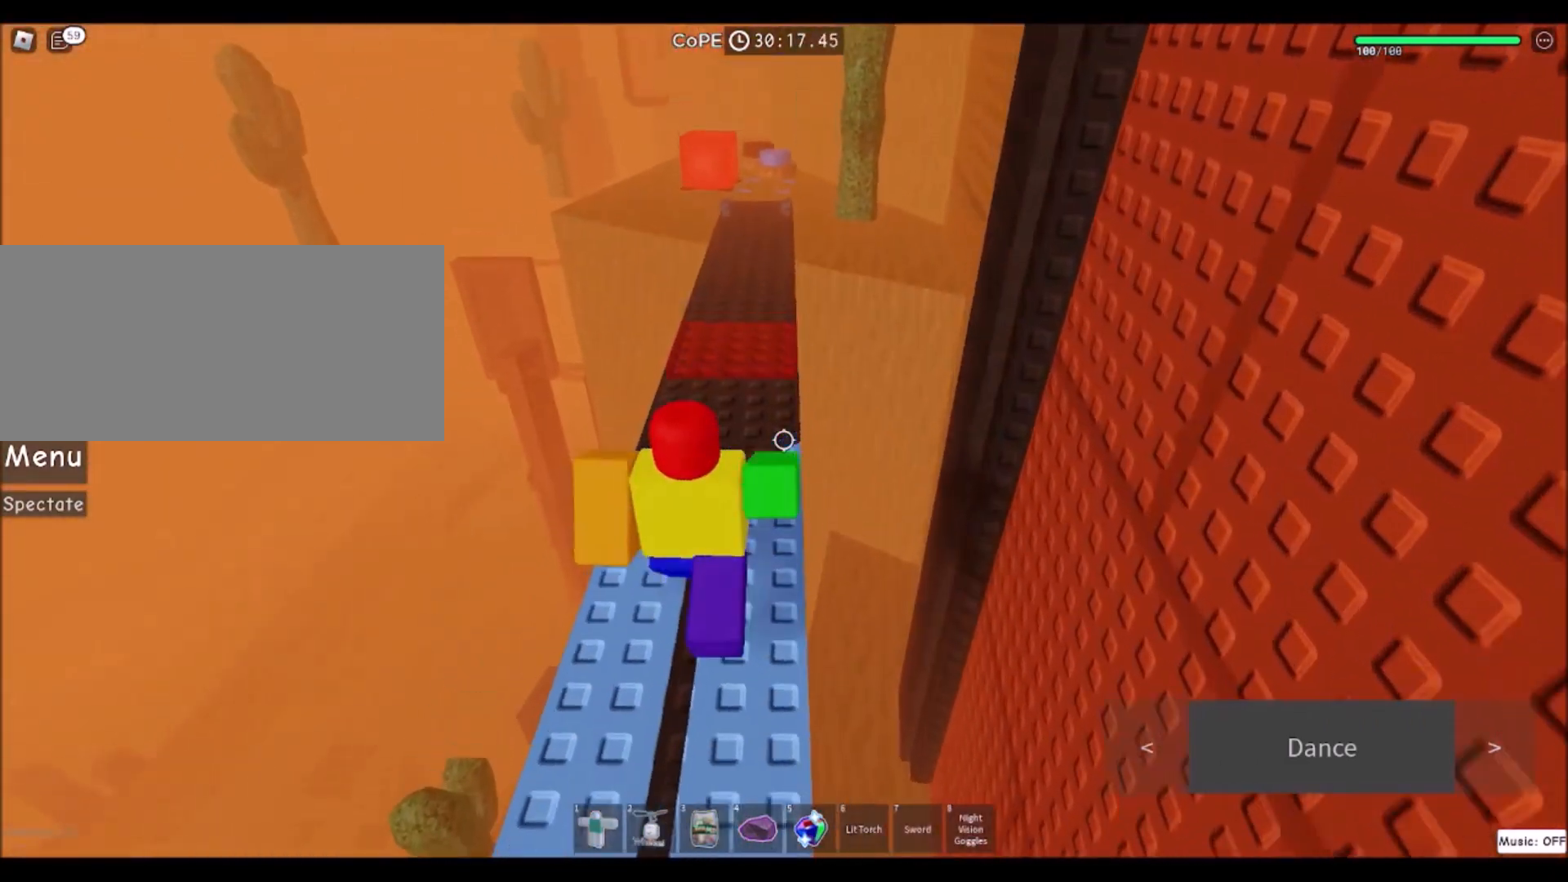
{"keys": ["w"], "mouse": [], "events": []}
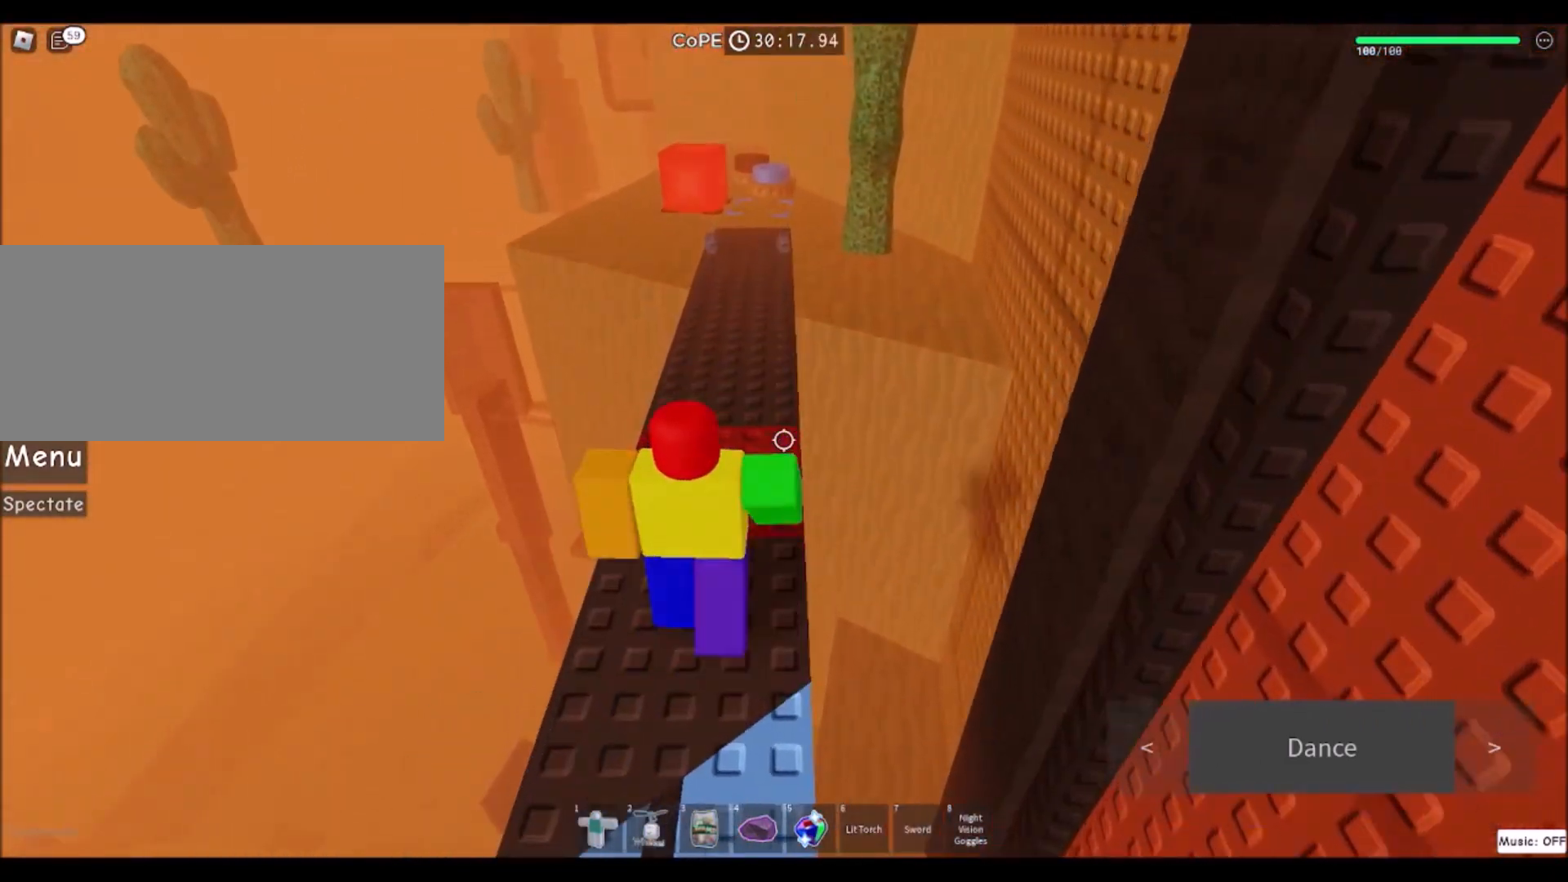
{"keys": ["w"], "mouse": [], "events": []}